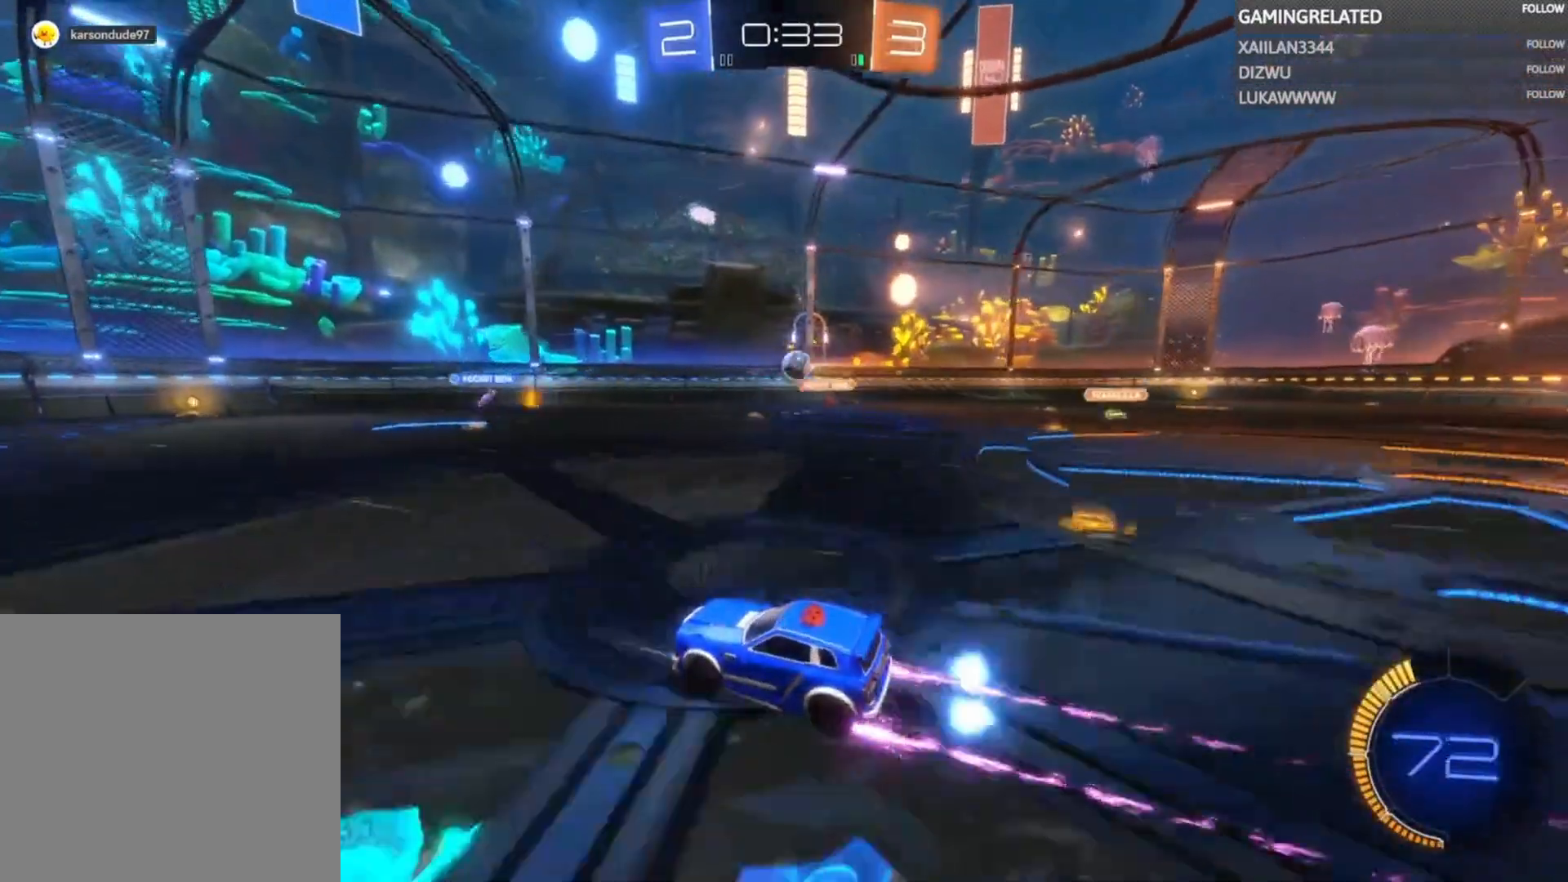
Gameplay with a controller (Xbox layout); each line is a JSON object with the inputs held at the frame after it. "events" lists button and stick changes between this image and that frame as [ms after this image, input, new state], when the widget could be followed in between. Not read: L3 R3.
{"buttons": ["R2"], "left_stick": "center", "right_stick": "center", "events": [[200, "B", "up"], [233, "left_stick", "right"], [400, "left_stick", "center"]]}
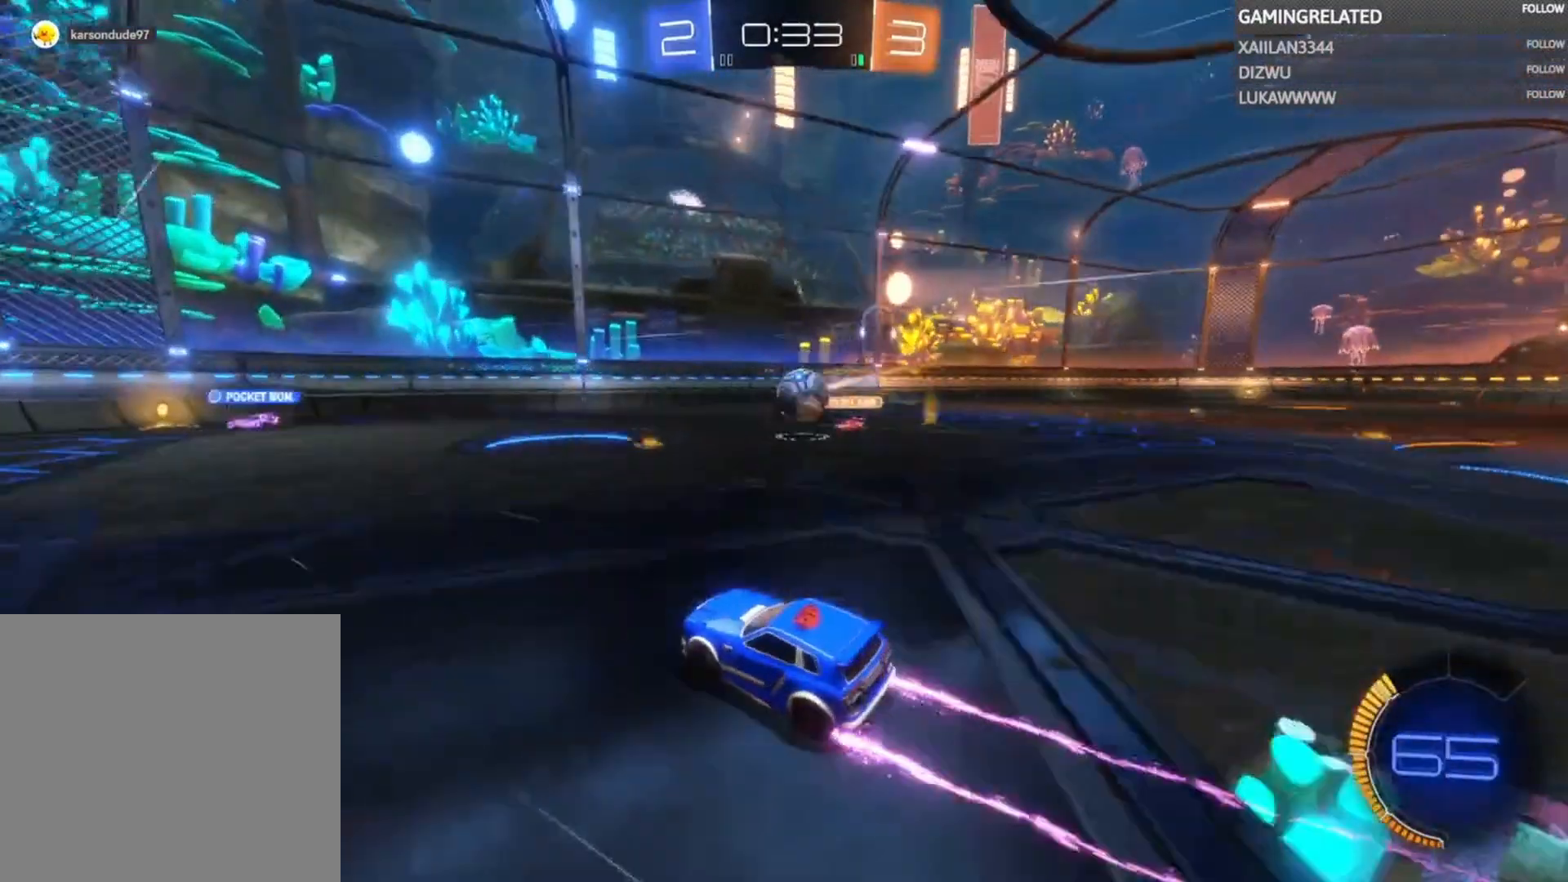
{"buttons": ["A", "R2"], "left_stick": "right", "right_stick": "center", "events": [[33, "left_stick", "down-right"], [100, "A", "down"], [267, "A", "up"], [267, "left_stick", "right"], [333, "A", "down"], [433, "A", "up"], [500, "A", "down"]]}
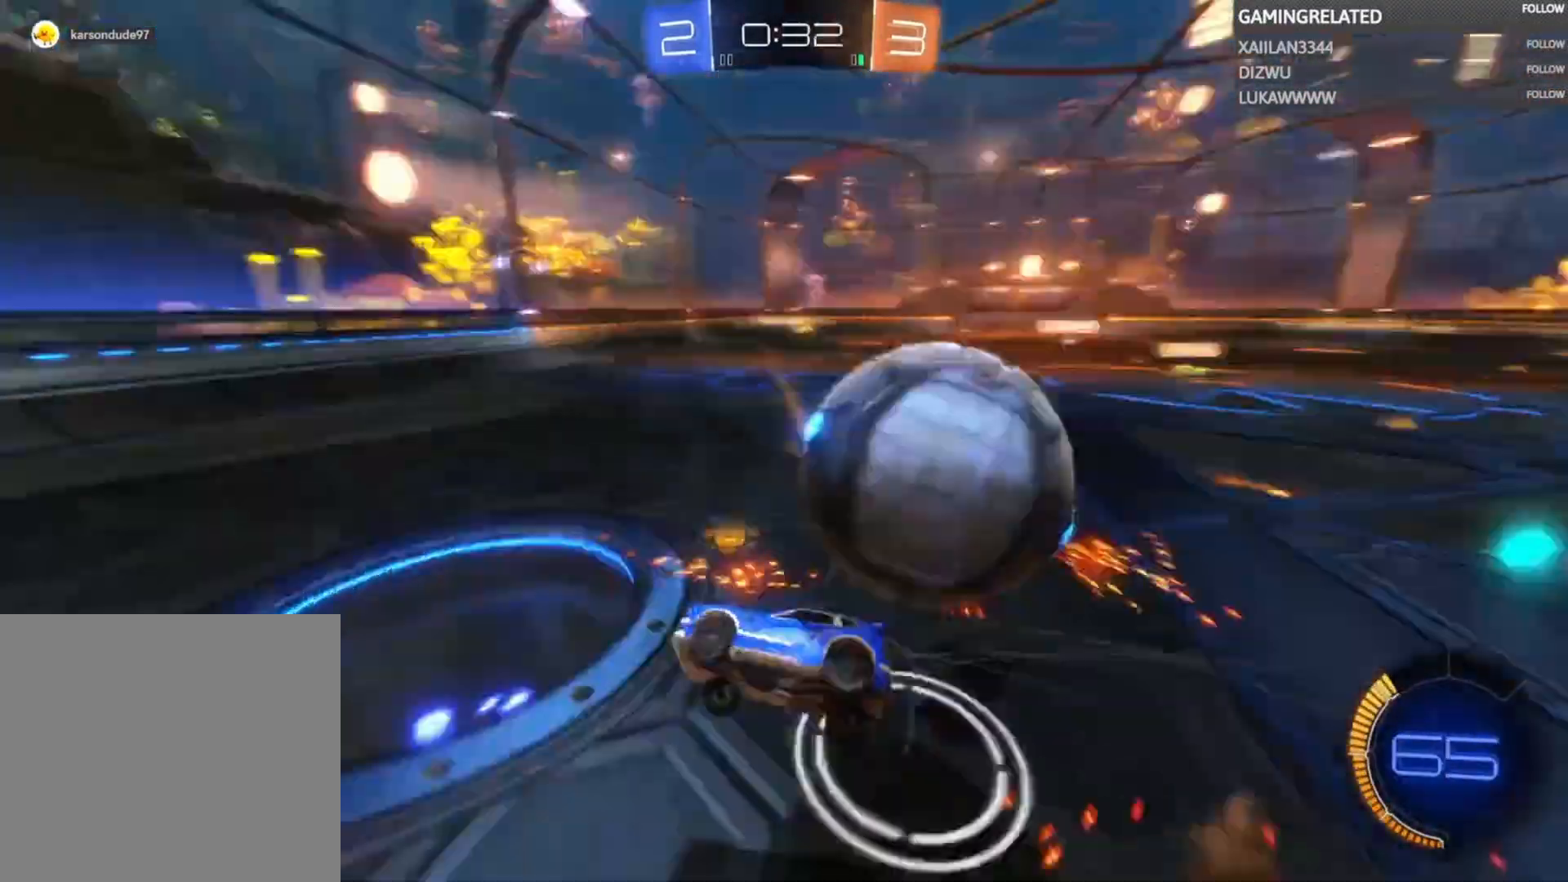
{"buttons": ["R2"], "left_stick": "left", "right_stick": "center", "events": [[100, "left_stick", "center"], [133, "A", "up"], [233, "left_stick", "left"], [400, "left_stick", "center"], [467, "left_stick", "left"]]}
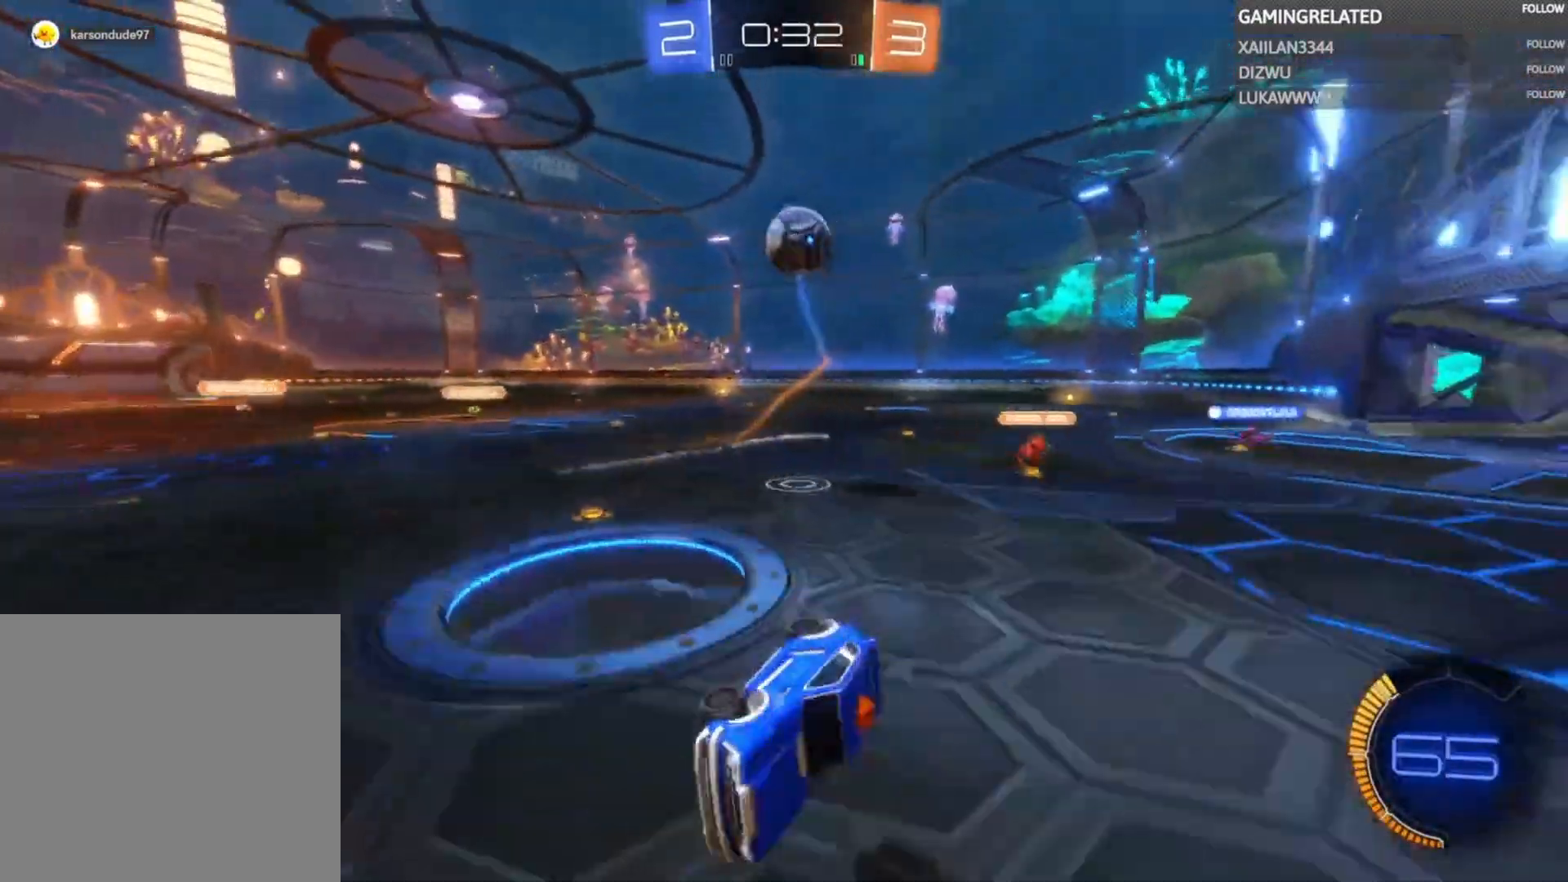
{"buttons": ["R2"], "left_stick": "left", "right_stick": "center", "events": [[167, "left_stick", "center"], [233, "left_stick", "left"]]}
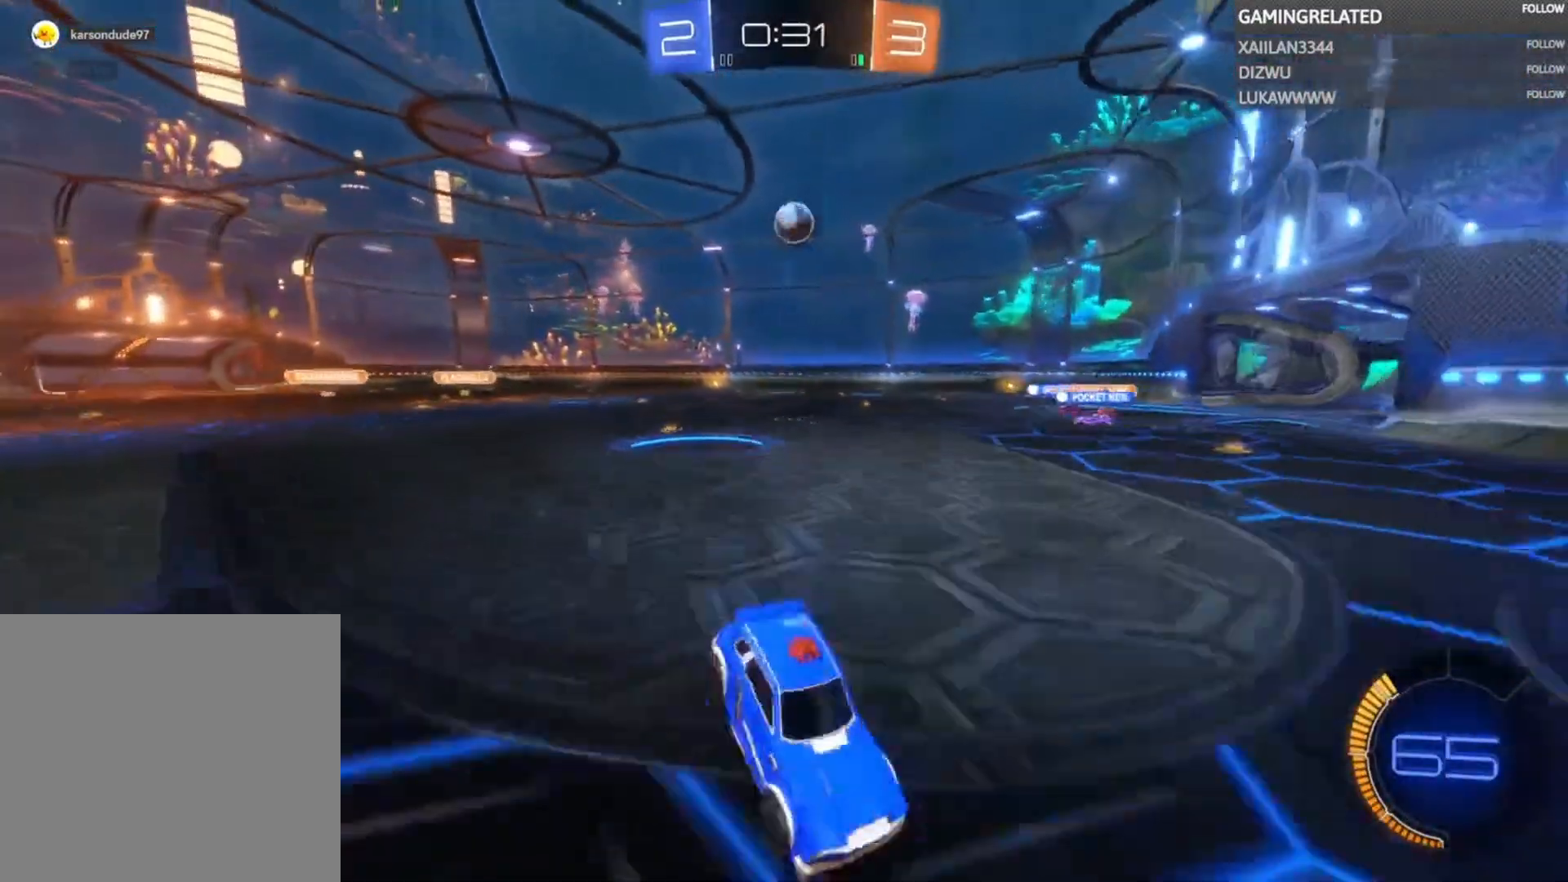
{"buttons": ["R2"], "left_stick": "center", "right_stick": "center", "events": [[167, "X", "down"], [300, "X", "up"], [500, "left_stick", "center"]]}
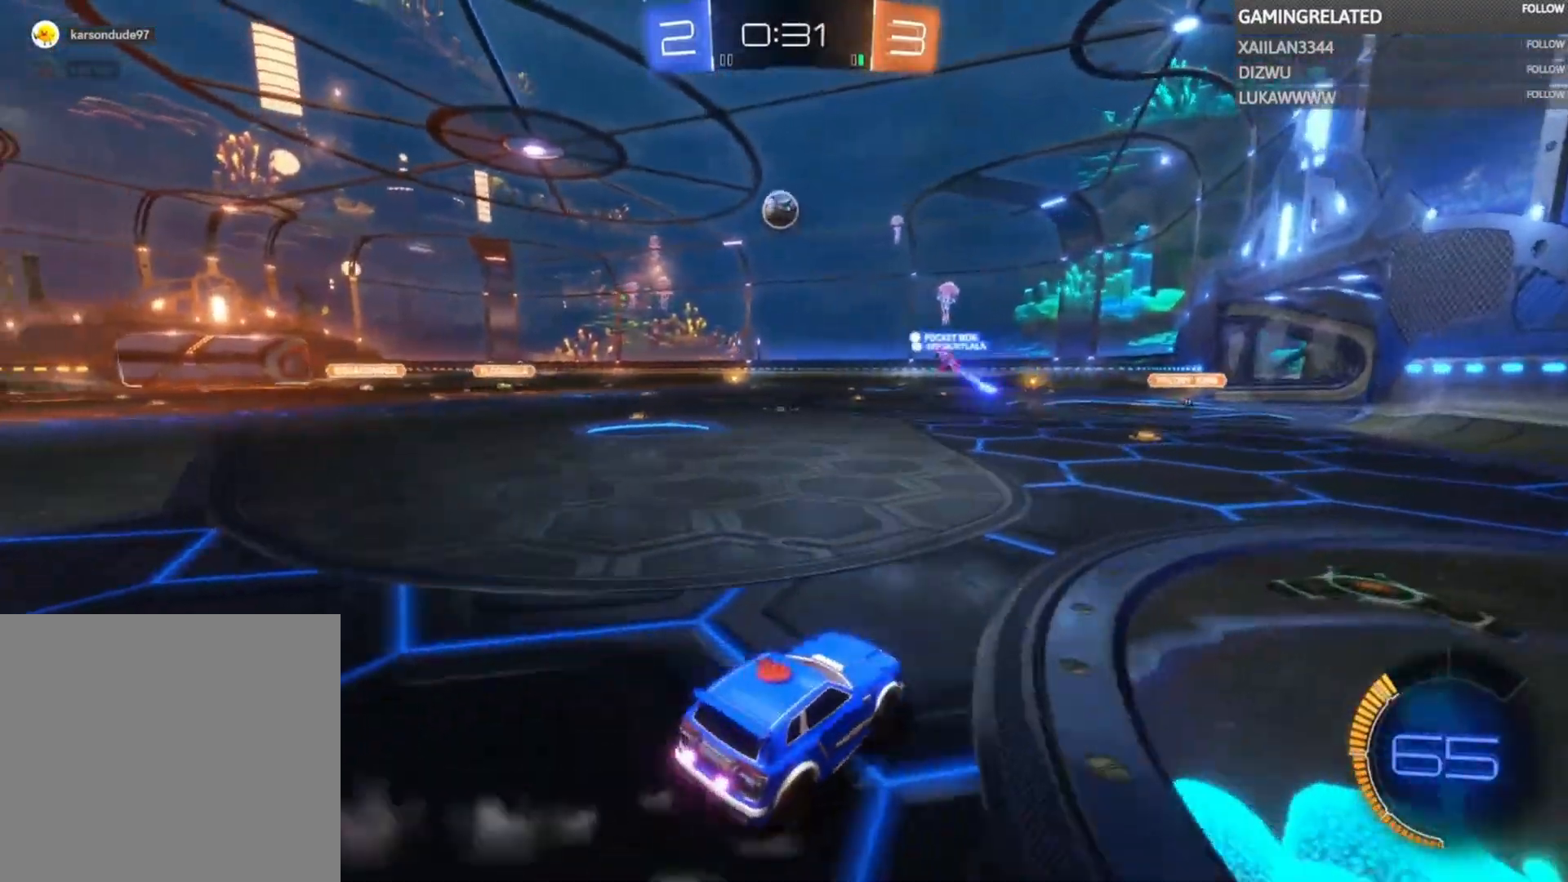
{"buttons": ["R2"], "left_stick": "left", "right_stick": "center", "events": [[33, "left_stick", "right"], [267, "left_stick", "center"], [333, "left_stick", "left"]]}
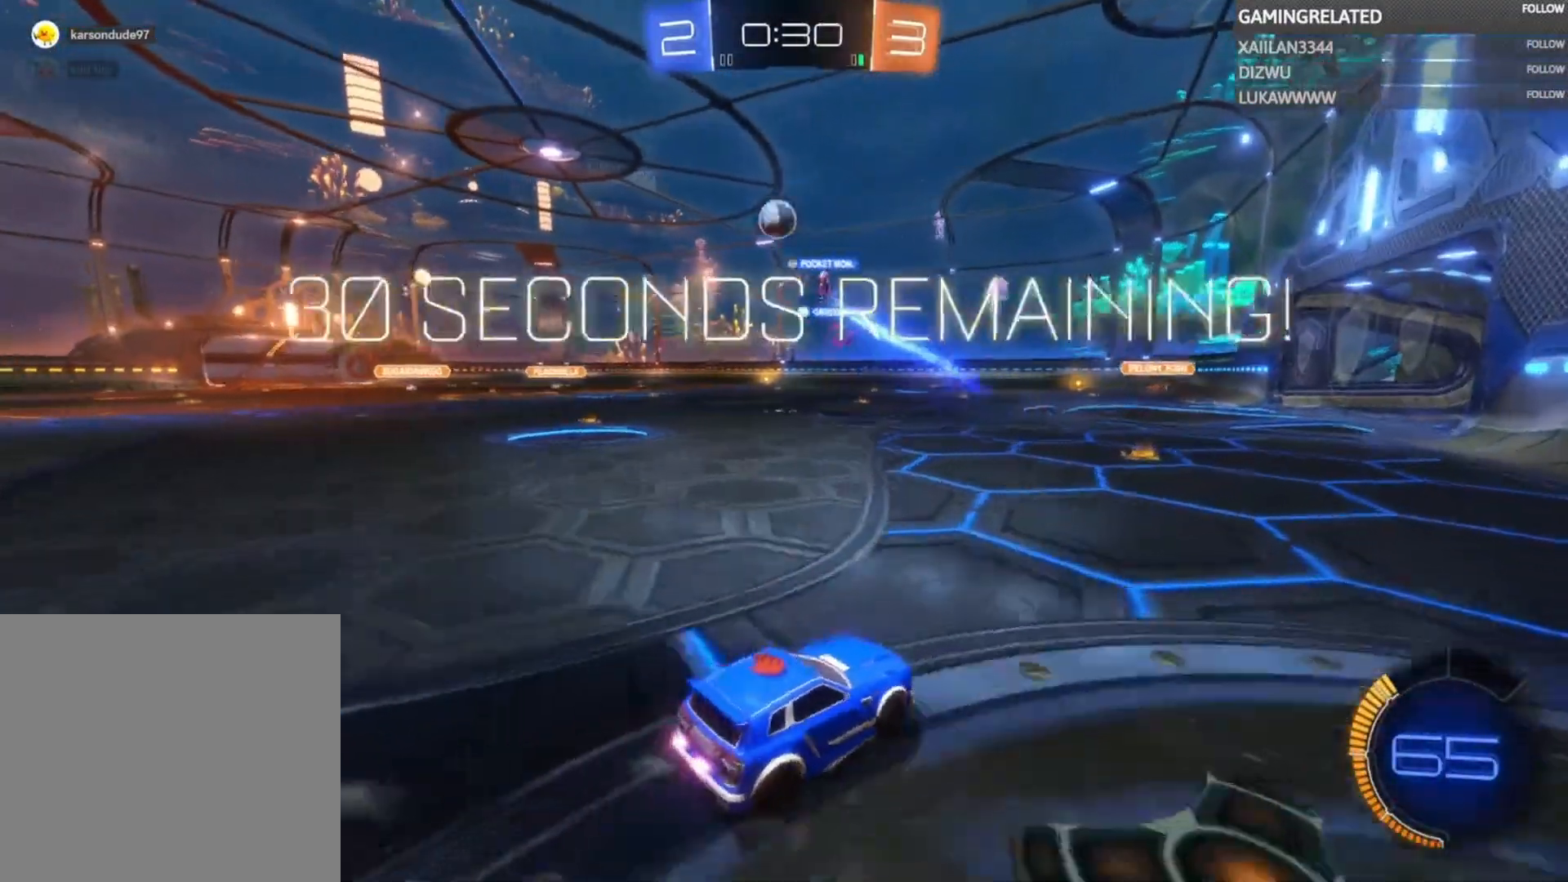
{"buttons": ["R2"], "left_stick": "left", "right_stick": "center", "events": [[333, "left_stick", "center"], [500, "left_stick", "left"]]}
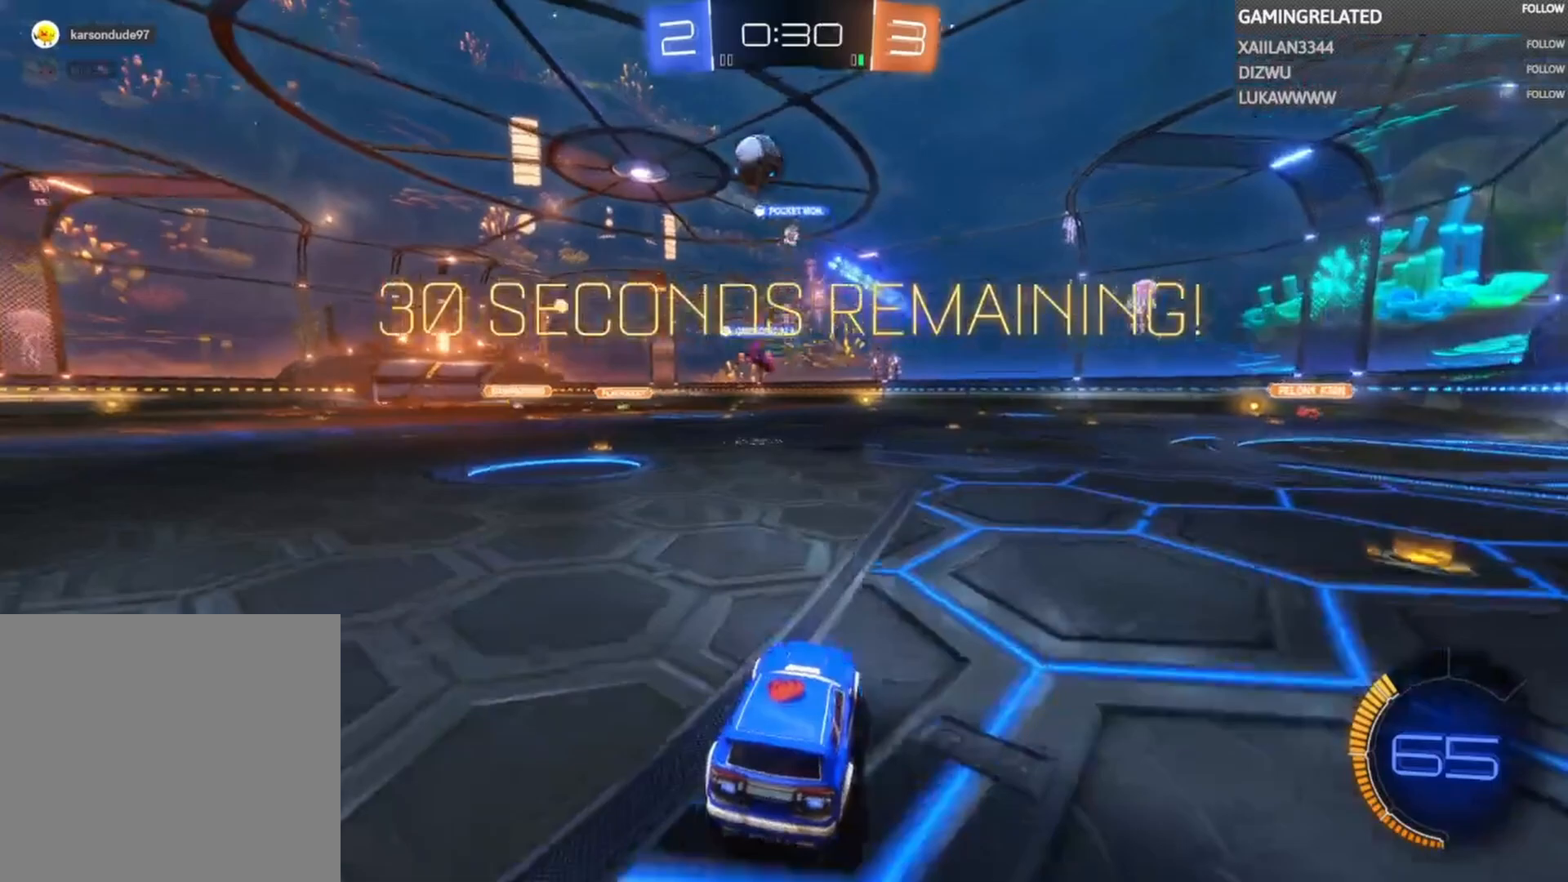
{"buttons": ["R2"], "left_stick": "left", "right_stick": "center", "events": [[333, "R2", "up"], [433, "R2", "down"]]}
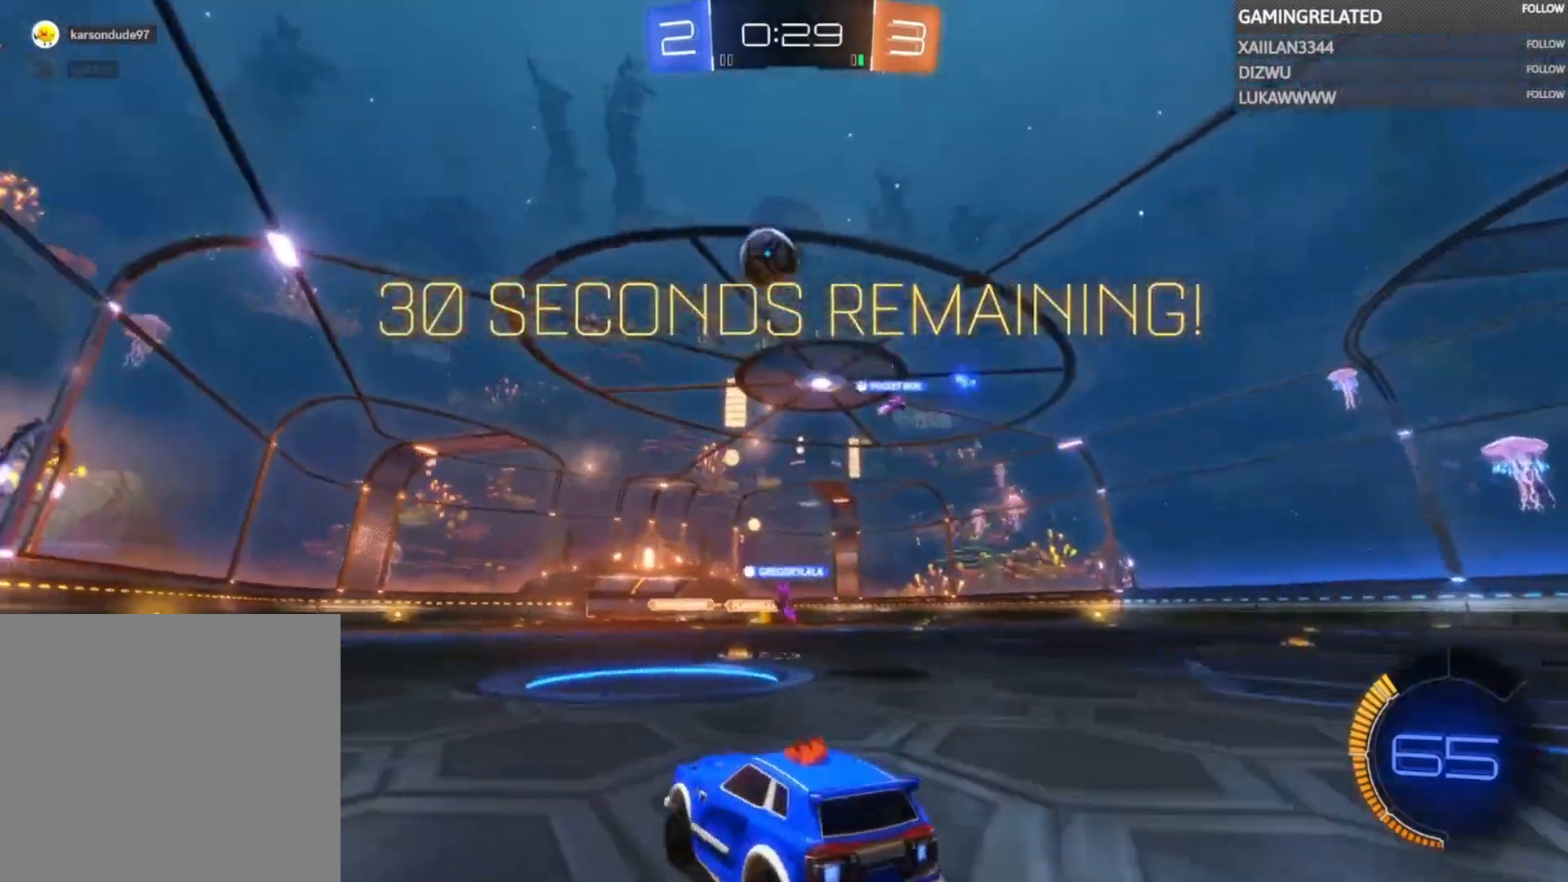
{"buttons": [], "left_stick": "center", "right_stick": "center", "events": [[200, "R2", "up"], [200, "left_stick", "center"], [300, "left_stick", "left"], [433, "left_stick", "center"]]}
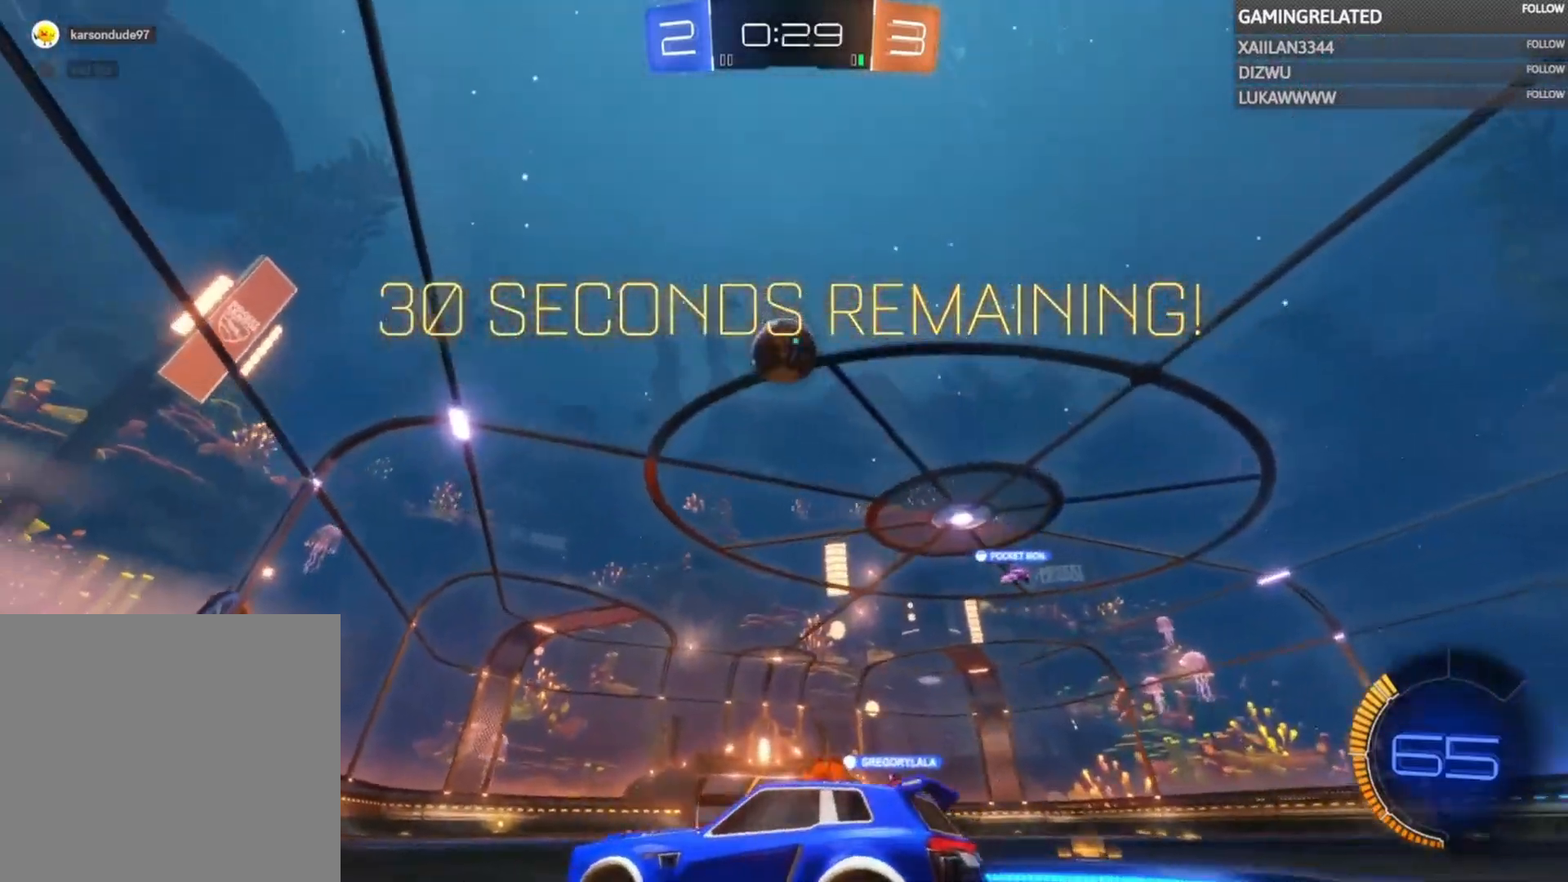
{"buttons": ["A", "B"], "left_stick": "right", "right_stick": "center", "events": [[67, "left_stick", "down-right"], [100, "A", "down"], [100, "B", "down"], [400, "left_stick", "center"], [500, "left_stick", "right"]]}
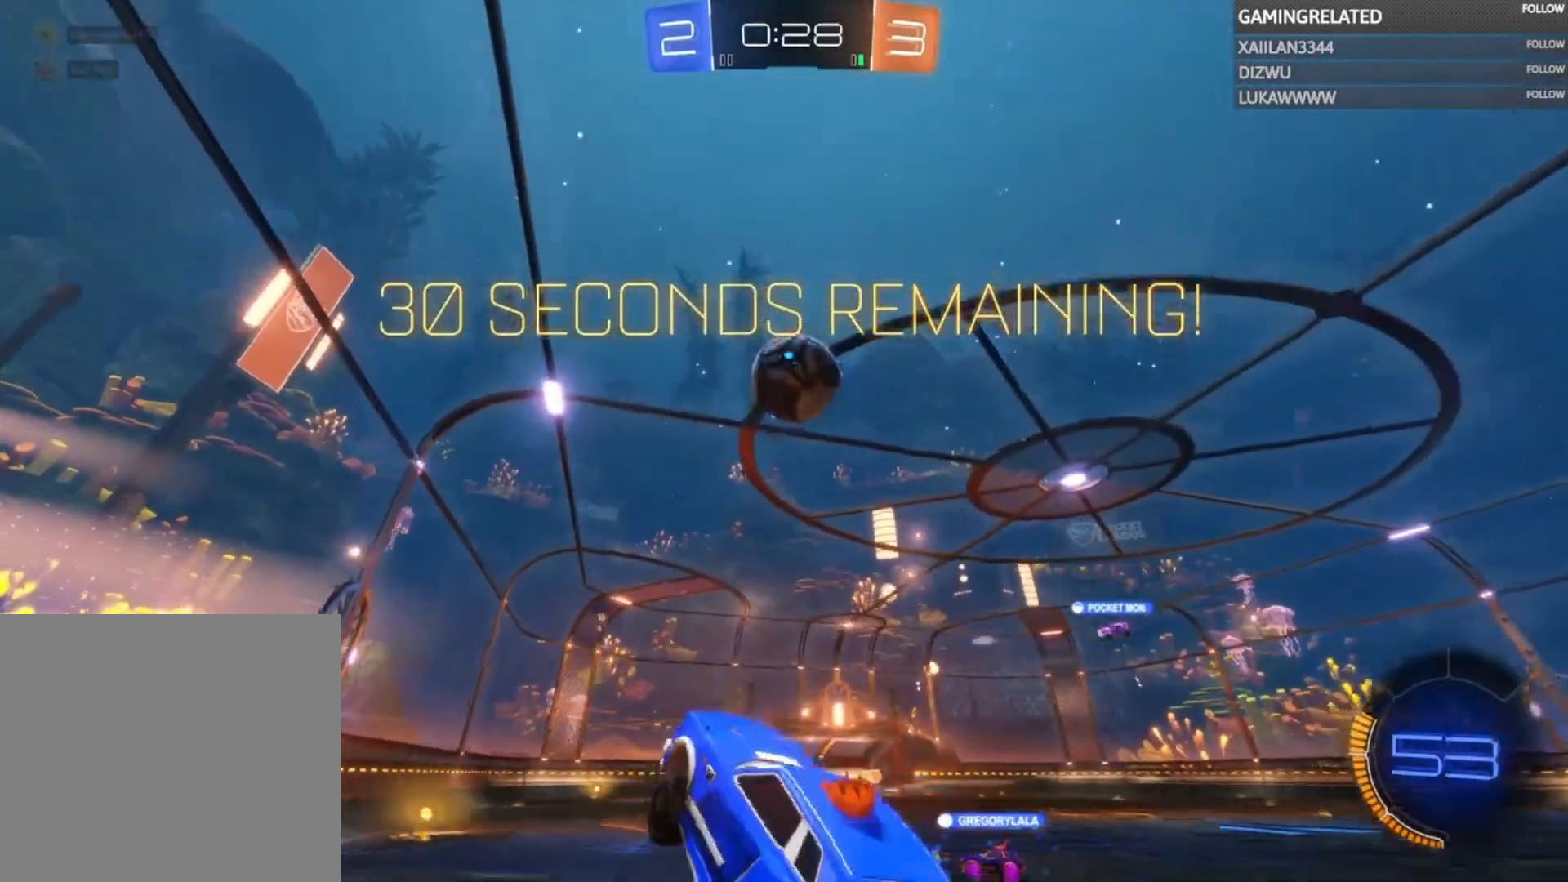
{"buttons": ["A", "B", "R2"], "left_stick": "up-right", "right_stick": "center", "events": [[67, "left_stick", "center"], [333, "left_stick", "up-right"], [400, "A", "up"], [400, "B", "up"], [467, "A", "down"], [467, "B", "down"], [467, "R2", "down"]]}
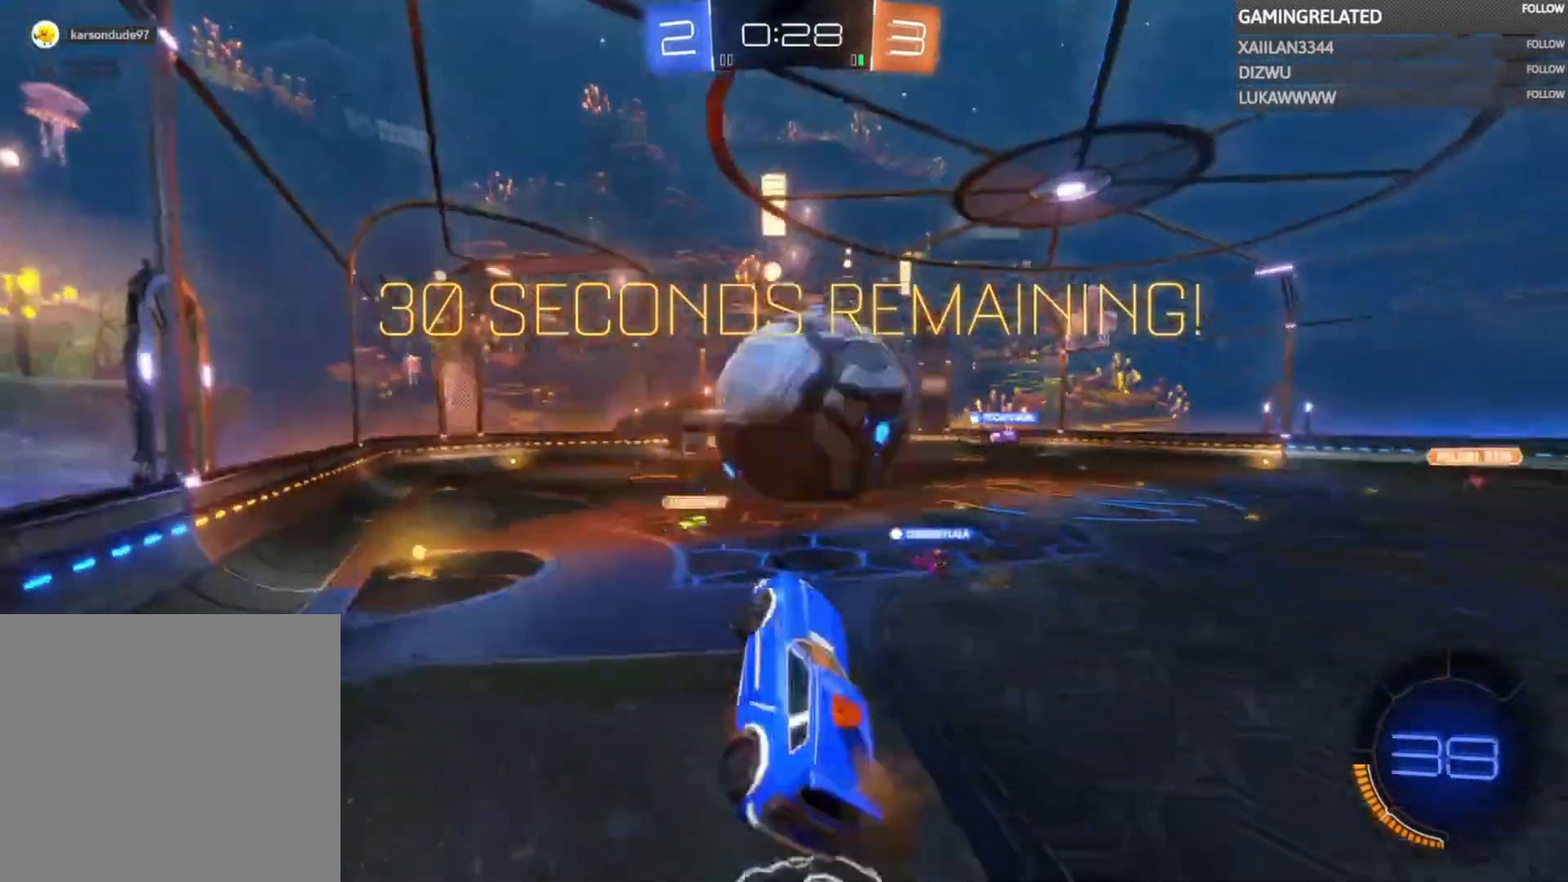
{"buttons": ["R2"], "left_stick": "up-right", "right_stick": "center", "events": [[67, "A", "up"], [100, "B", "up"], [133, "B", "down"], [167, "A", "down"], [267, "A", "up"], [267, "B", "up"], [267, "left_stick", "center"], [400, "left_stick", "up-right"]]}
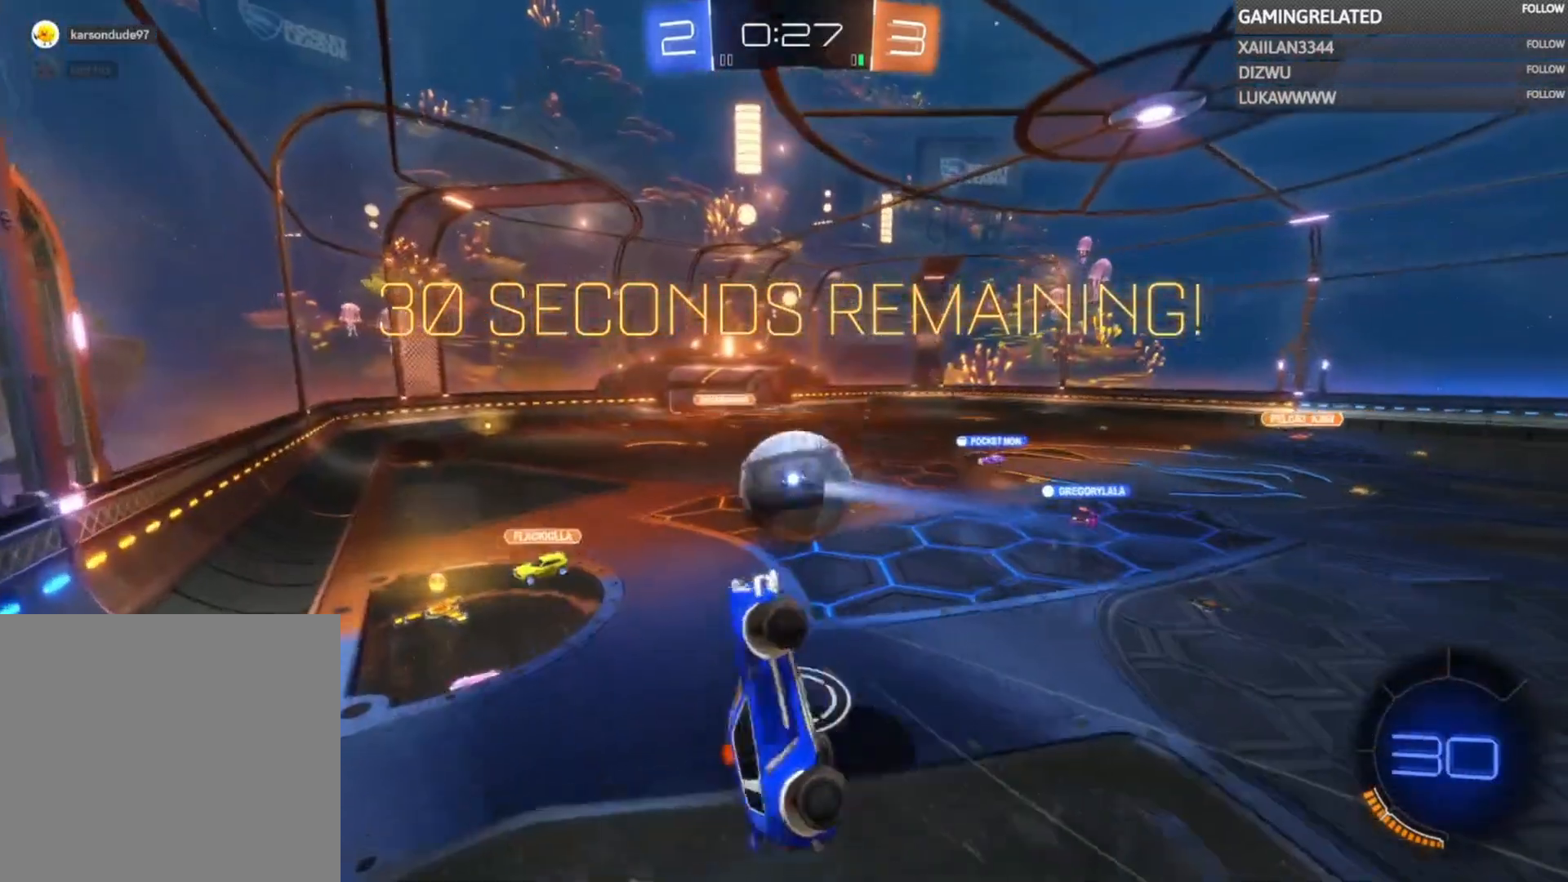
{"buttons": ["R2"], "left_stick": "center", "right_stick": "center", "events": [[33, "left_stick", "center"], [100, "left_stick", "up-right"], [267, "left_stick", "center"], [333, "left_stick", "up"], [500, "left_stick", "center"]]}
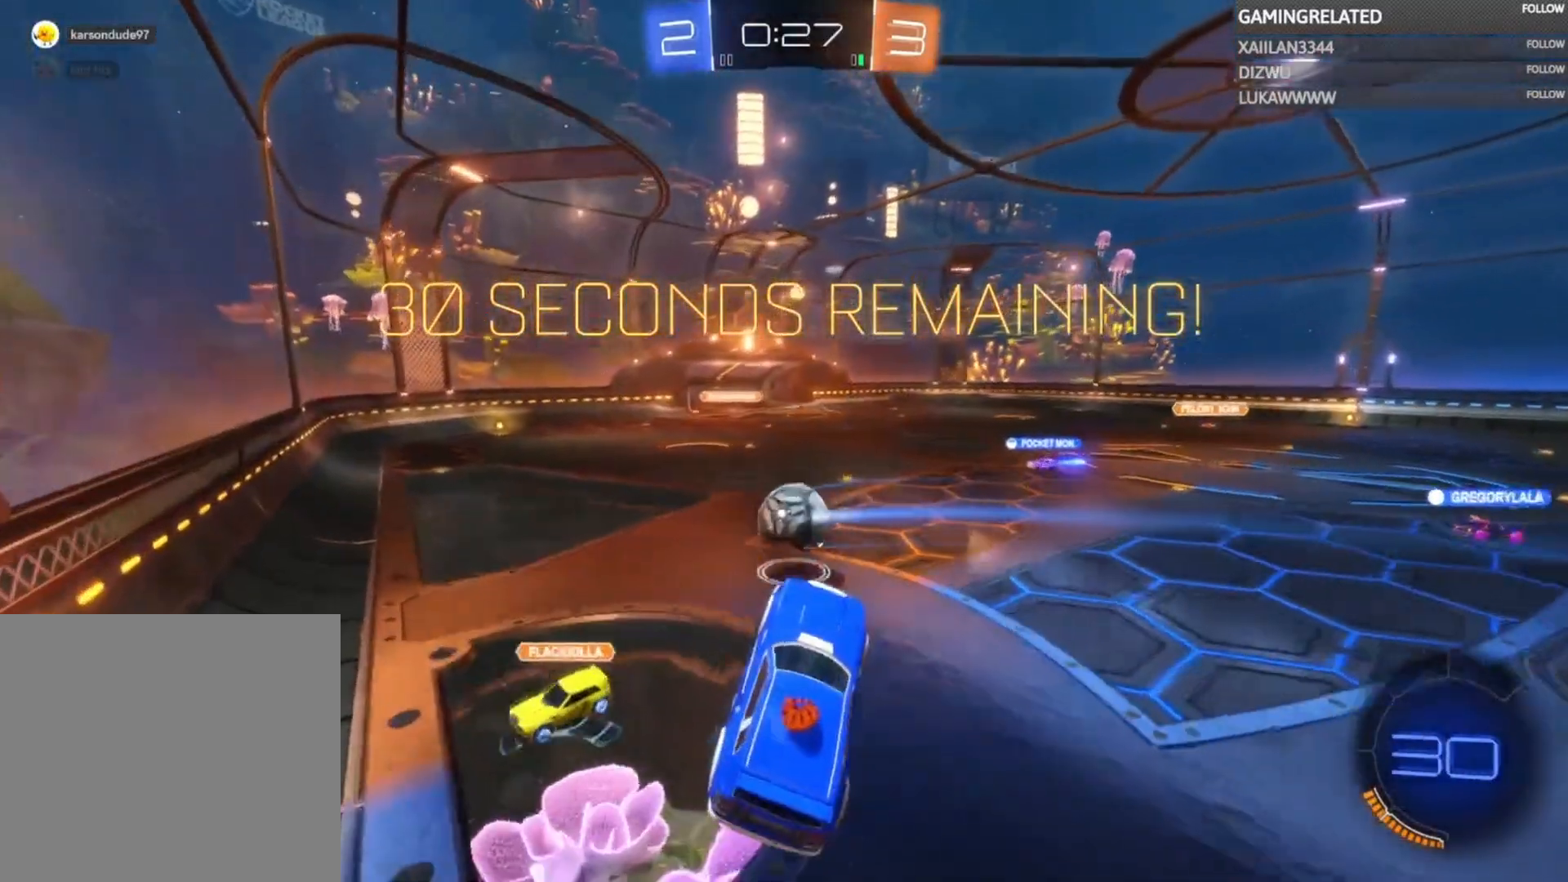
{"buttons": ["R2"], "left_stick": "center", "right_stick": "center", "events": [[100, "left_stick", "left"], [267, "left_stick", "center"]]}
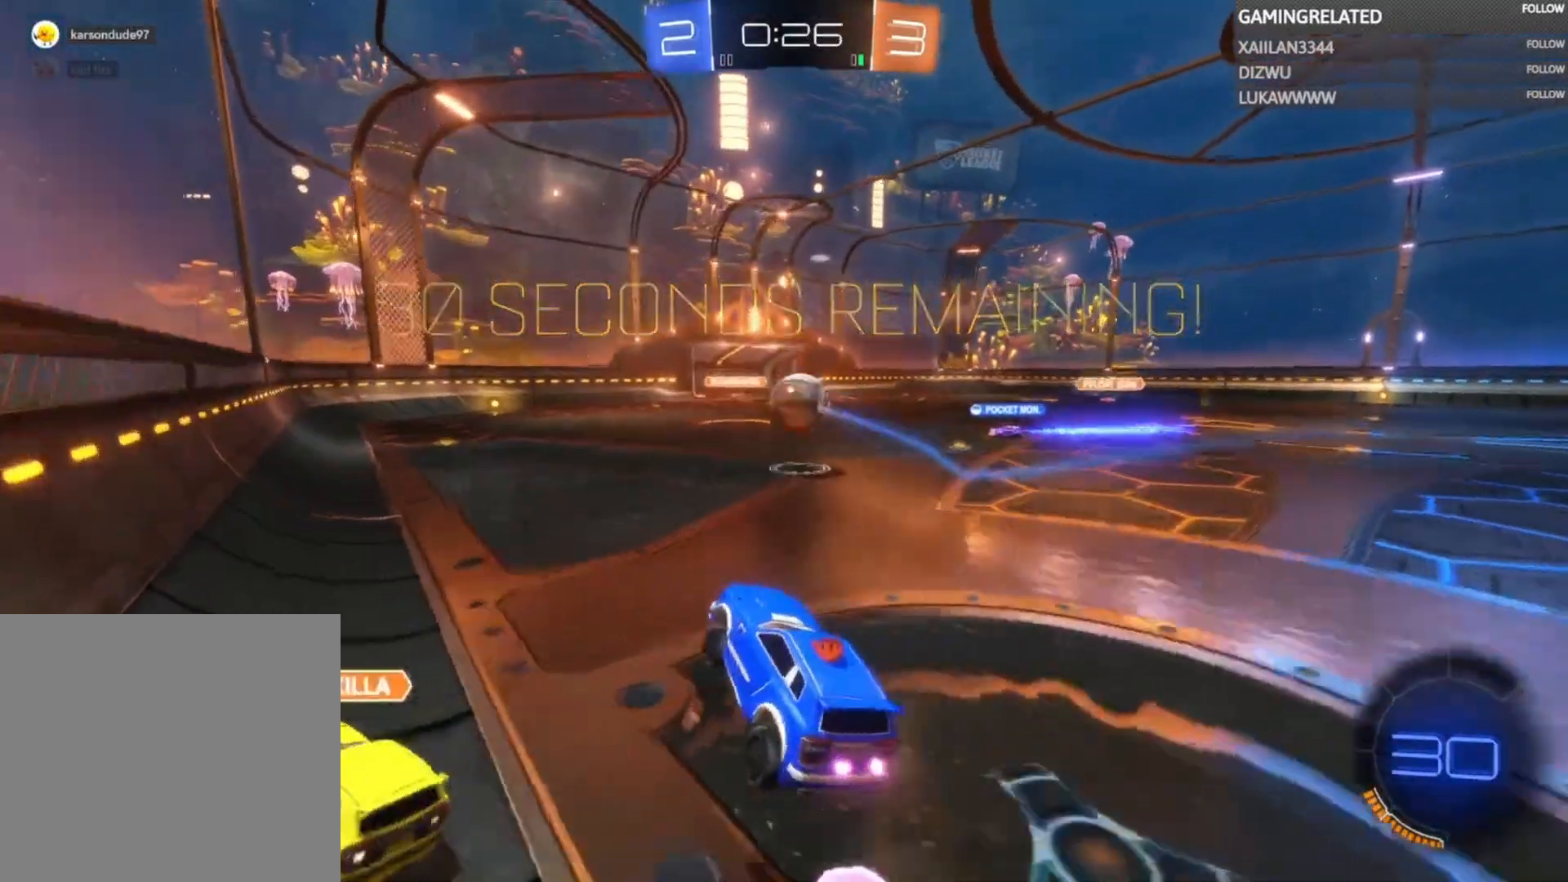
{"buttons": ["R2"], "left_stick": "right", "right_stick": "center", "events": [[167, "left_stick", "left"], [333, "left_stick", "center"], [500, "left_stick", "right"]]}
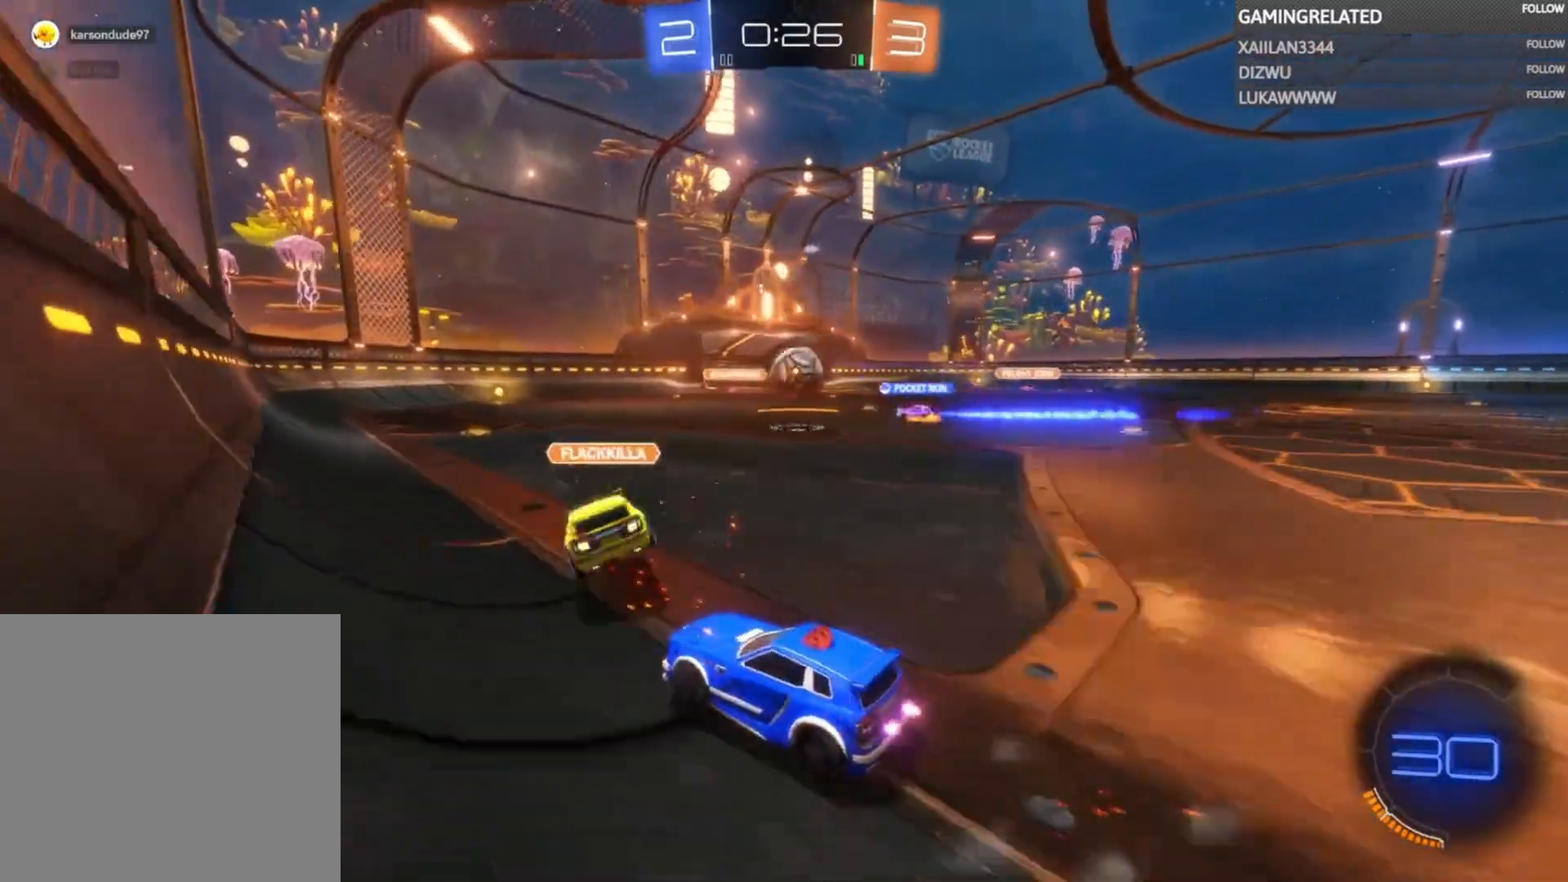
{"buttons": ["R2"], "left_stick": "center", "right_stick": "center", "events": [[200, "left_stick", "center"], [300, "left_stick", "right"], [400, "left_stick", "center"]]}
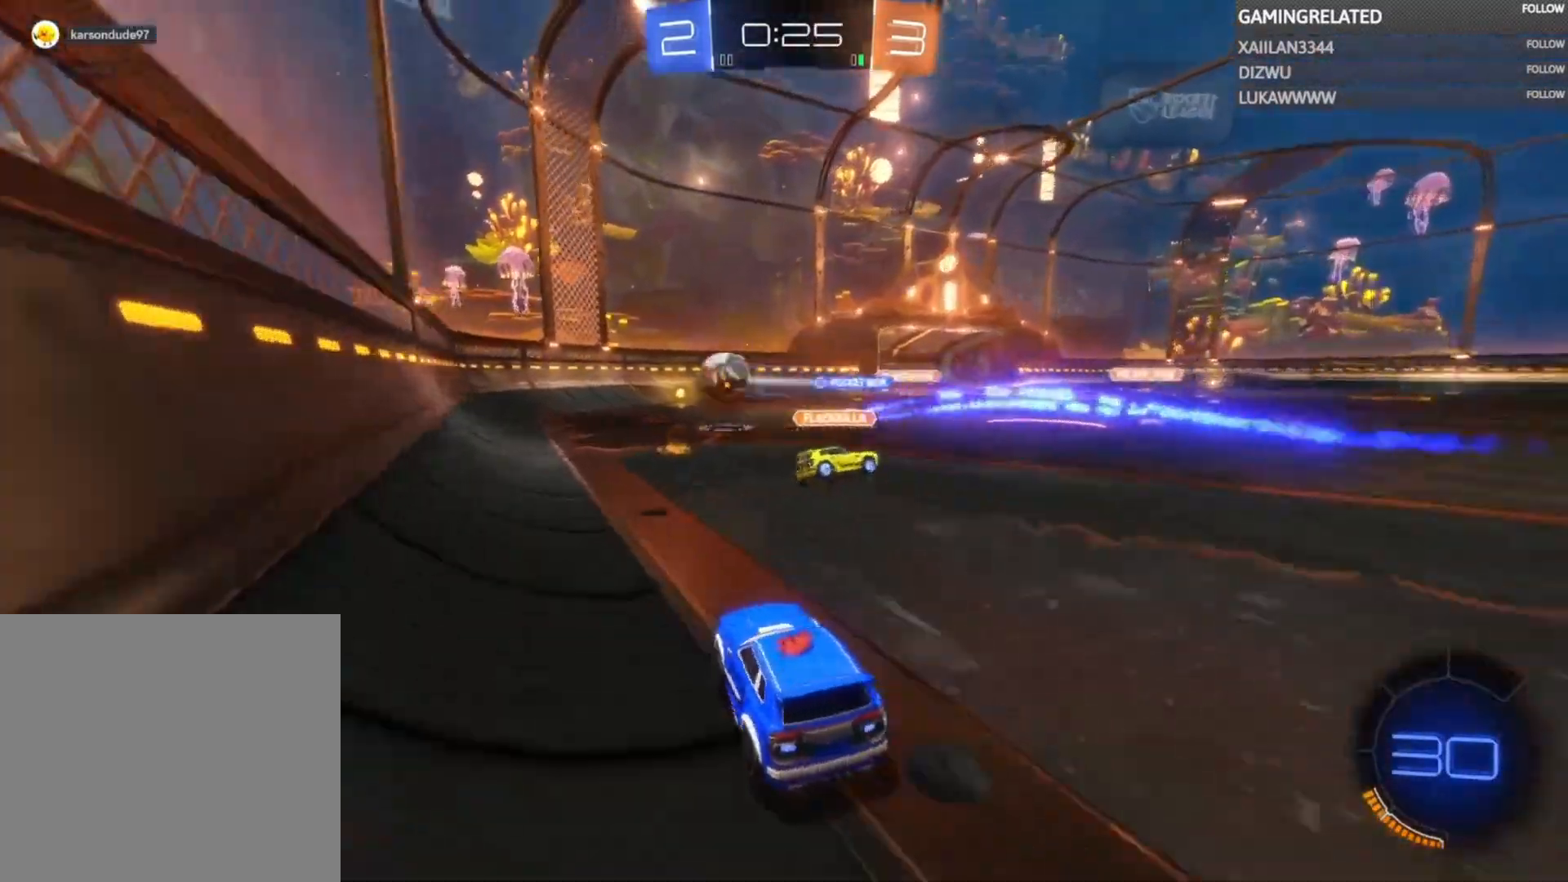
{"buttons": ["R2"], "left_stick": "right", "right_stick": "center", "events": [[33, "left_stick", "left"], [467, "left_stick", "right"]]}
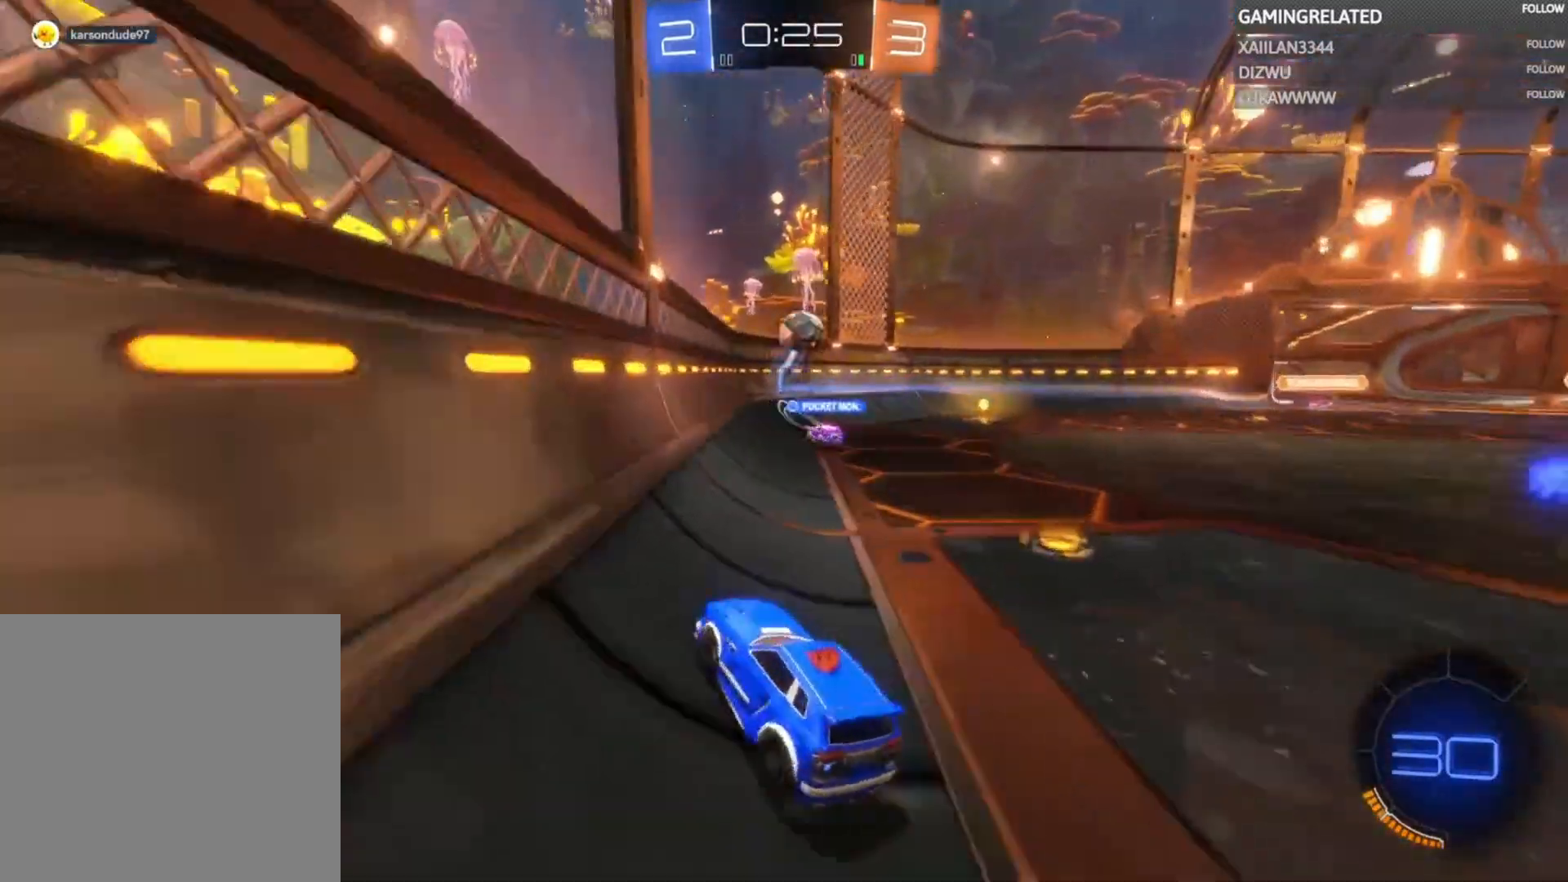
{"buttons": ["R2"], "left_stick": "center", "right_stick": "center", "events": [[167, "X", "down"], [267, "X", "up"], [500, "left_stick", "center"]]}
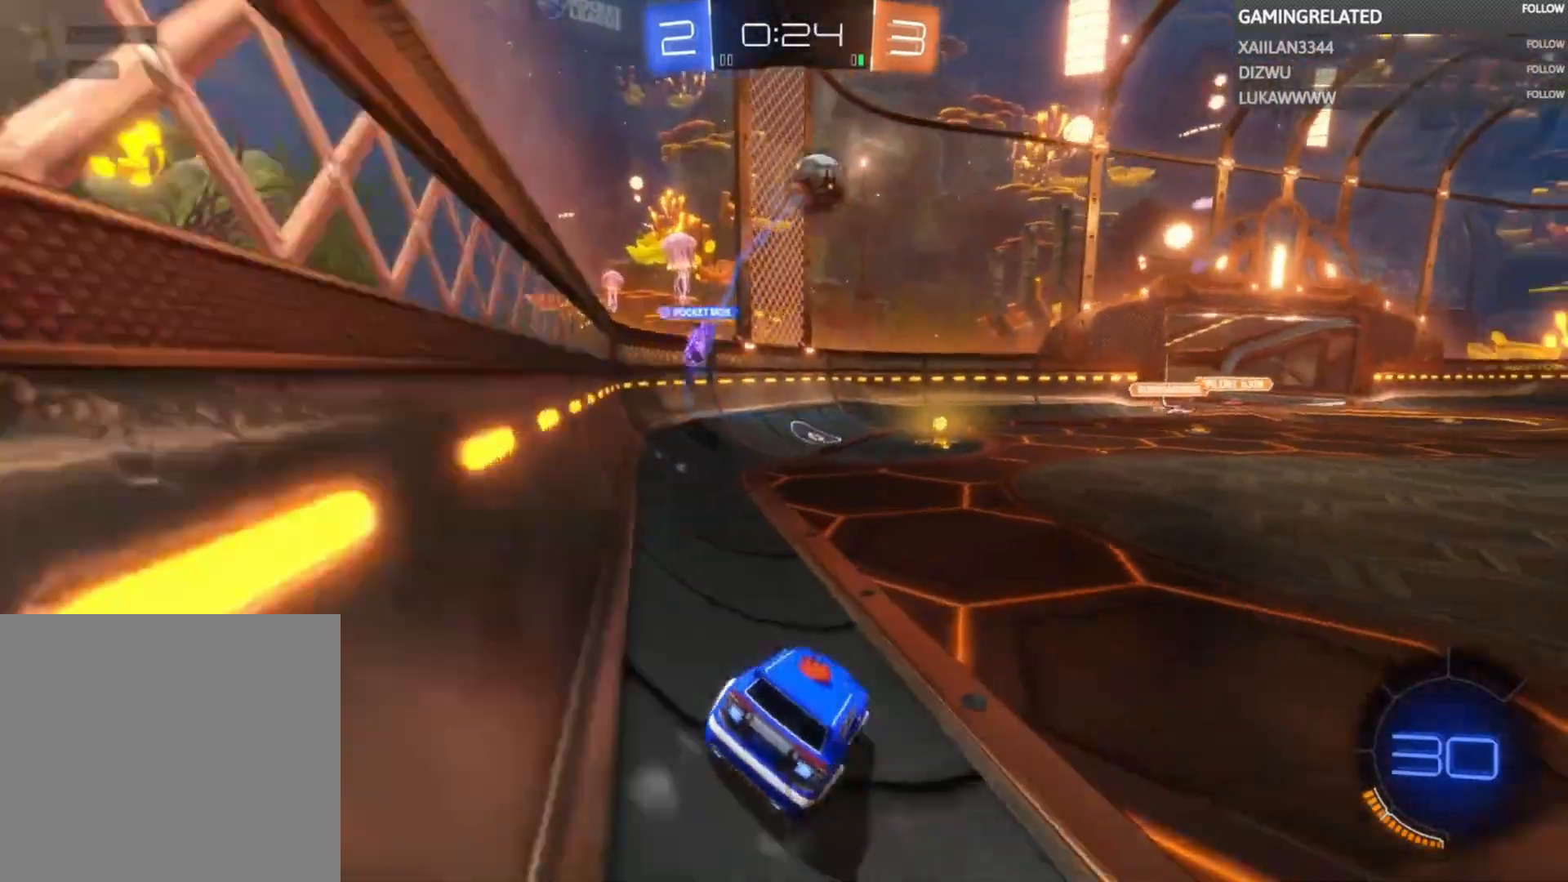
{"buttons": ["R2"], "left_stick": "left", "right_stick": "center", "events": [[33, "left_stick", "left"], [233, "left_stick", "right"], [367, "left_stick", "left"]]}
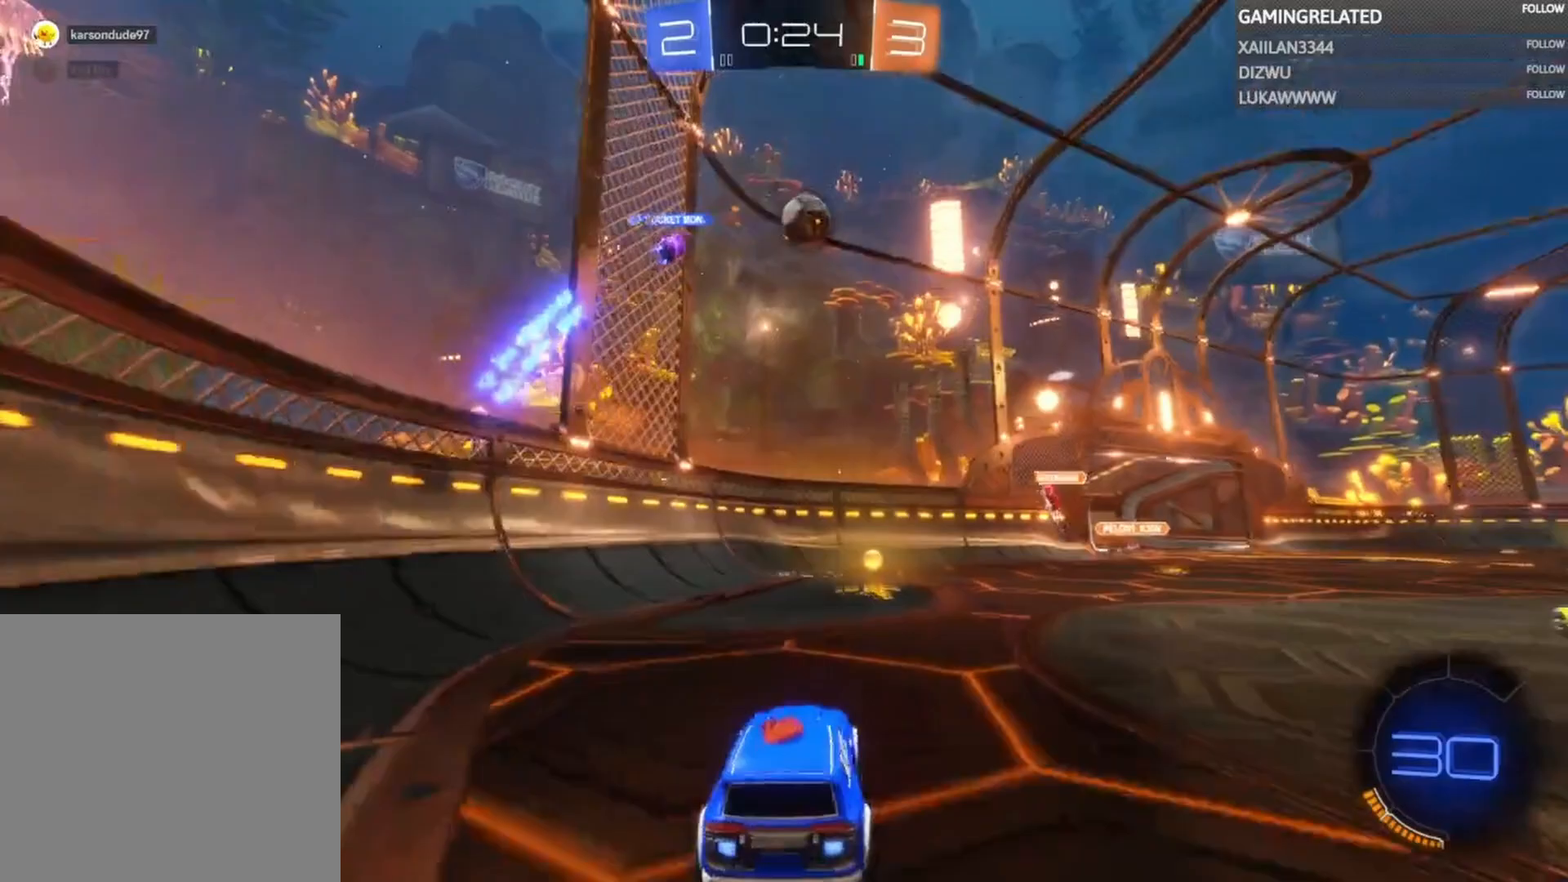
{"buttons": ["R2"], "left_stick": "right", "right_stick": "center", "events": [[67, "left_stick", "right"], [200, "left_stick", "center"], [267, "left_stick", "right"]]}
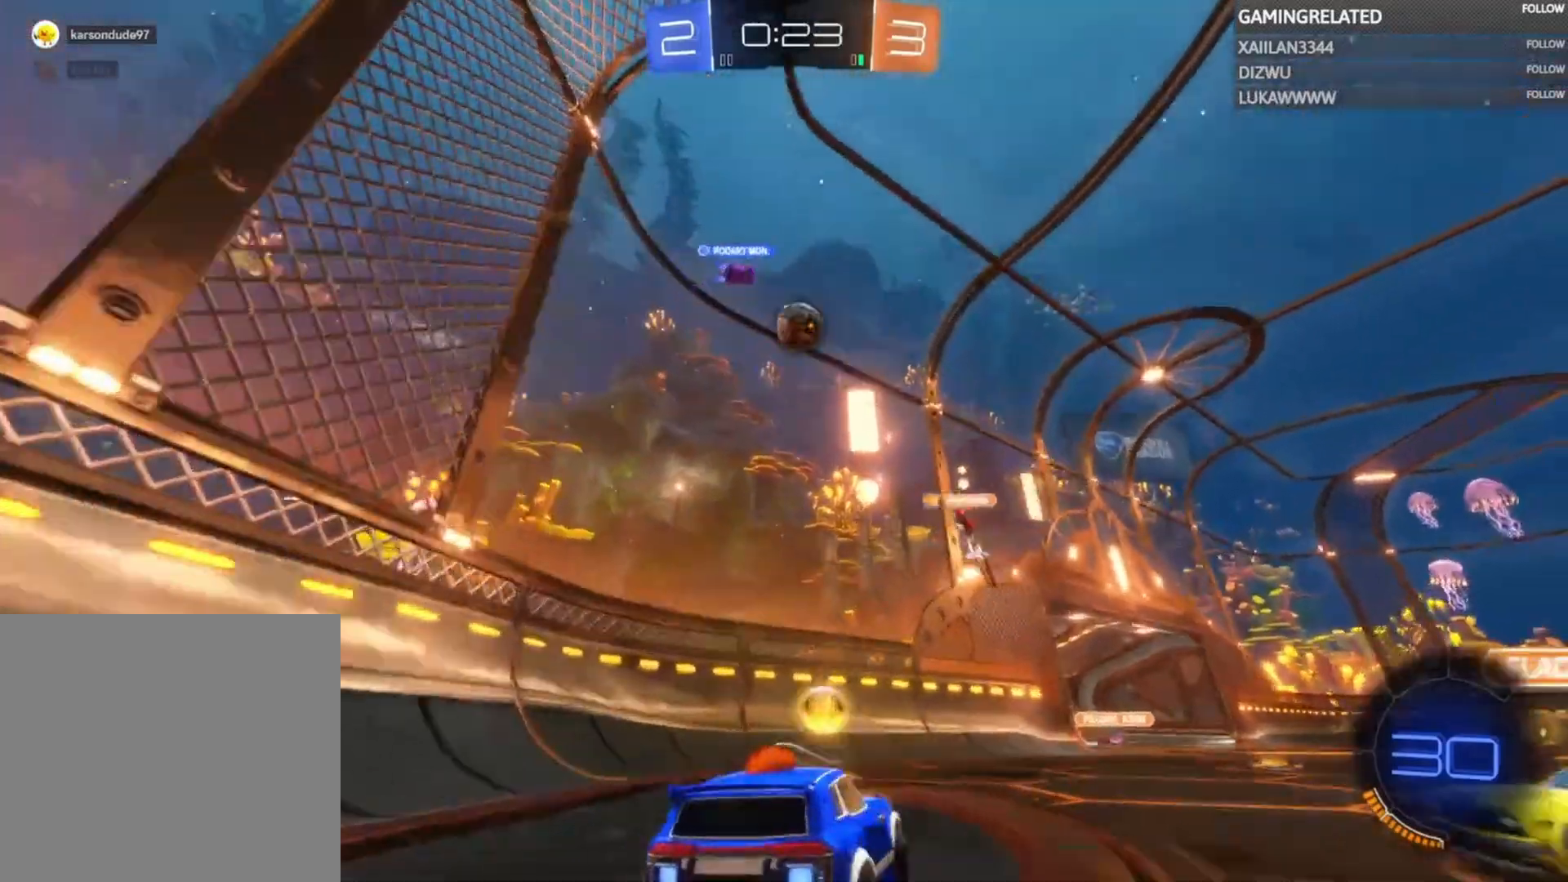
{"buttons": ["R2"], "left_stick": "right", "right_stick": "center", "events": []}
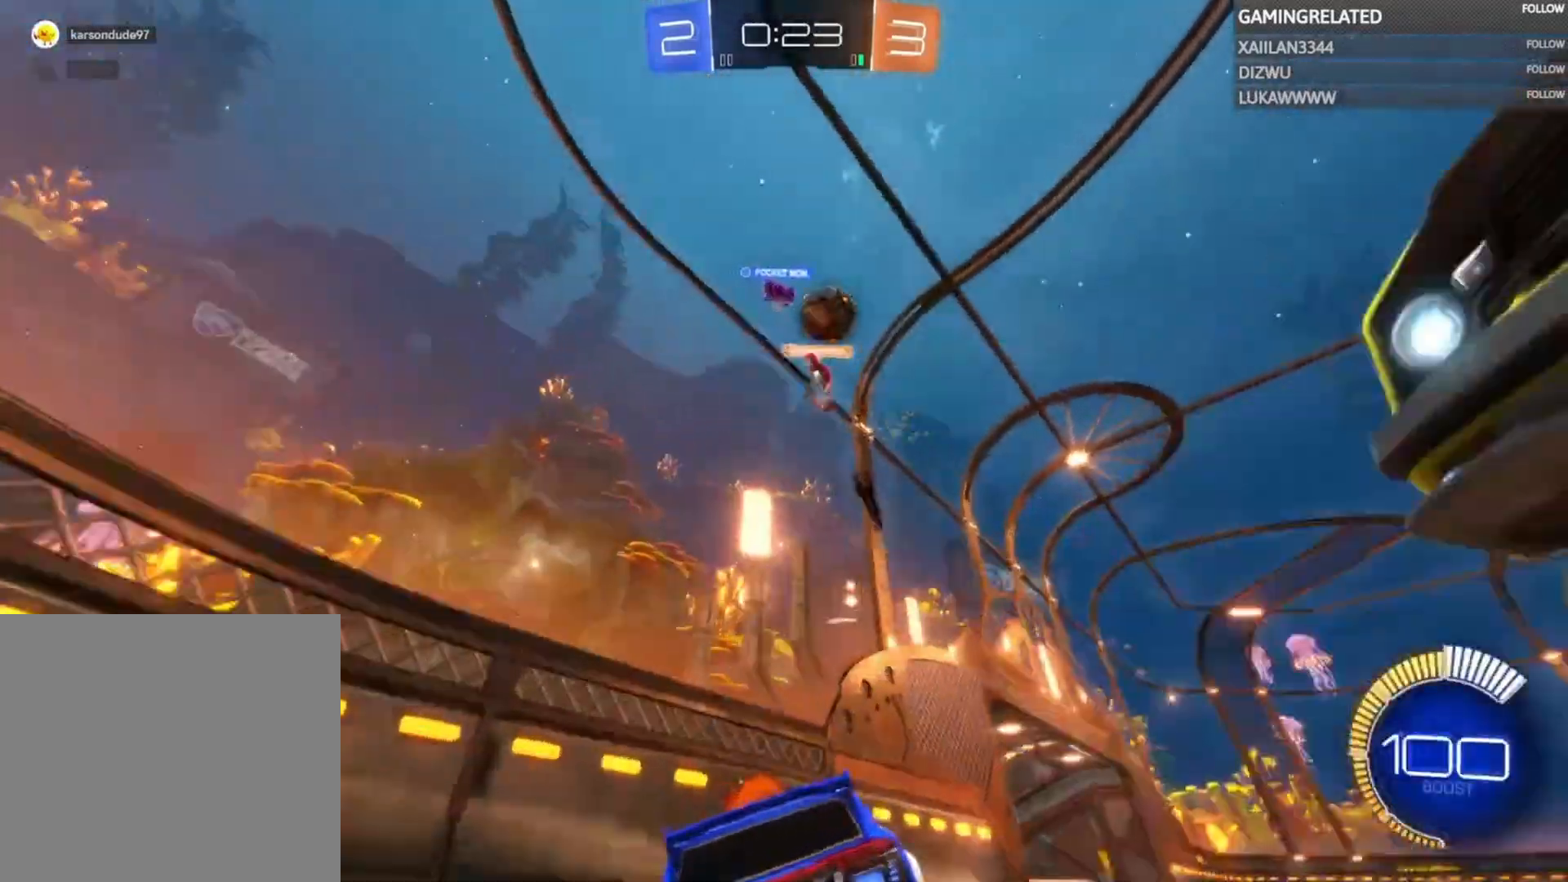
{"buttons": ["R2"], "left_stick": "right", "right_stick": "center", "events": []}
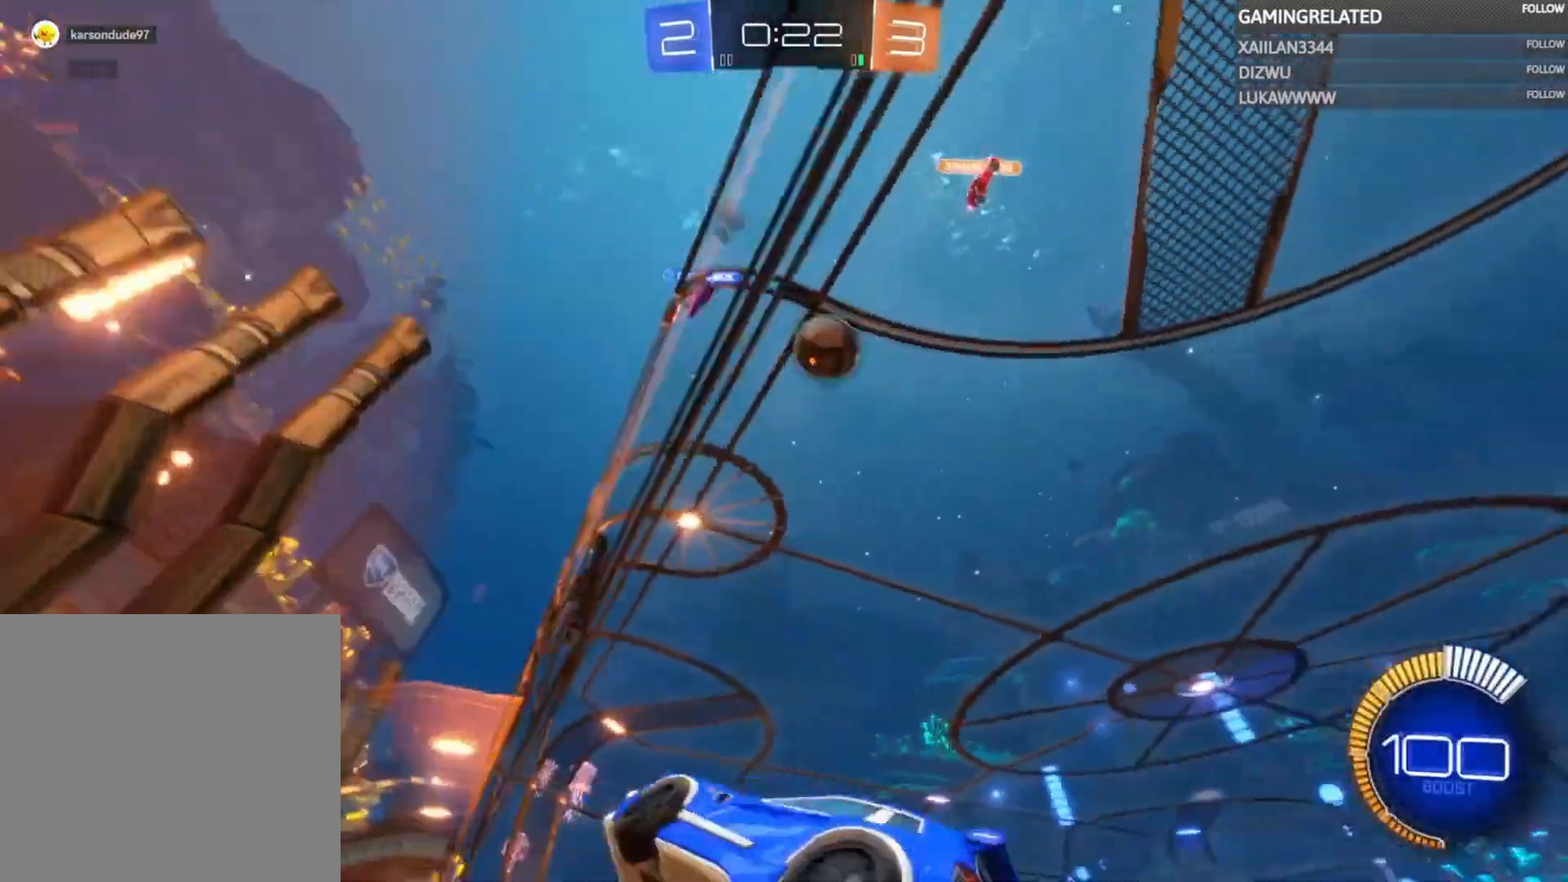
{"buttons": ["R2"], "left_stick": "right", "right_stick": "center", "events": [[33, "X", "down"], [133, "X", "up"]]}
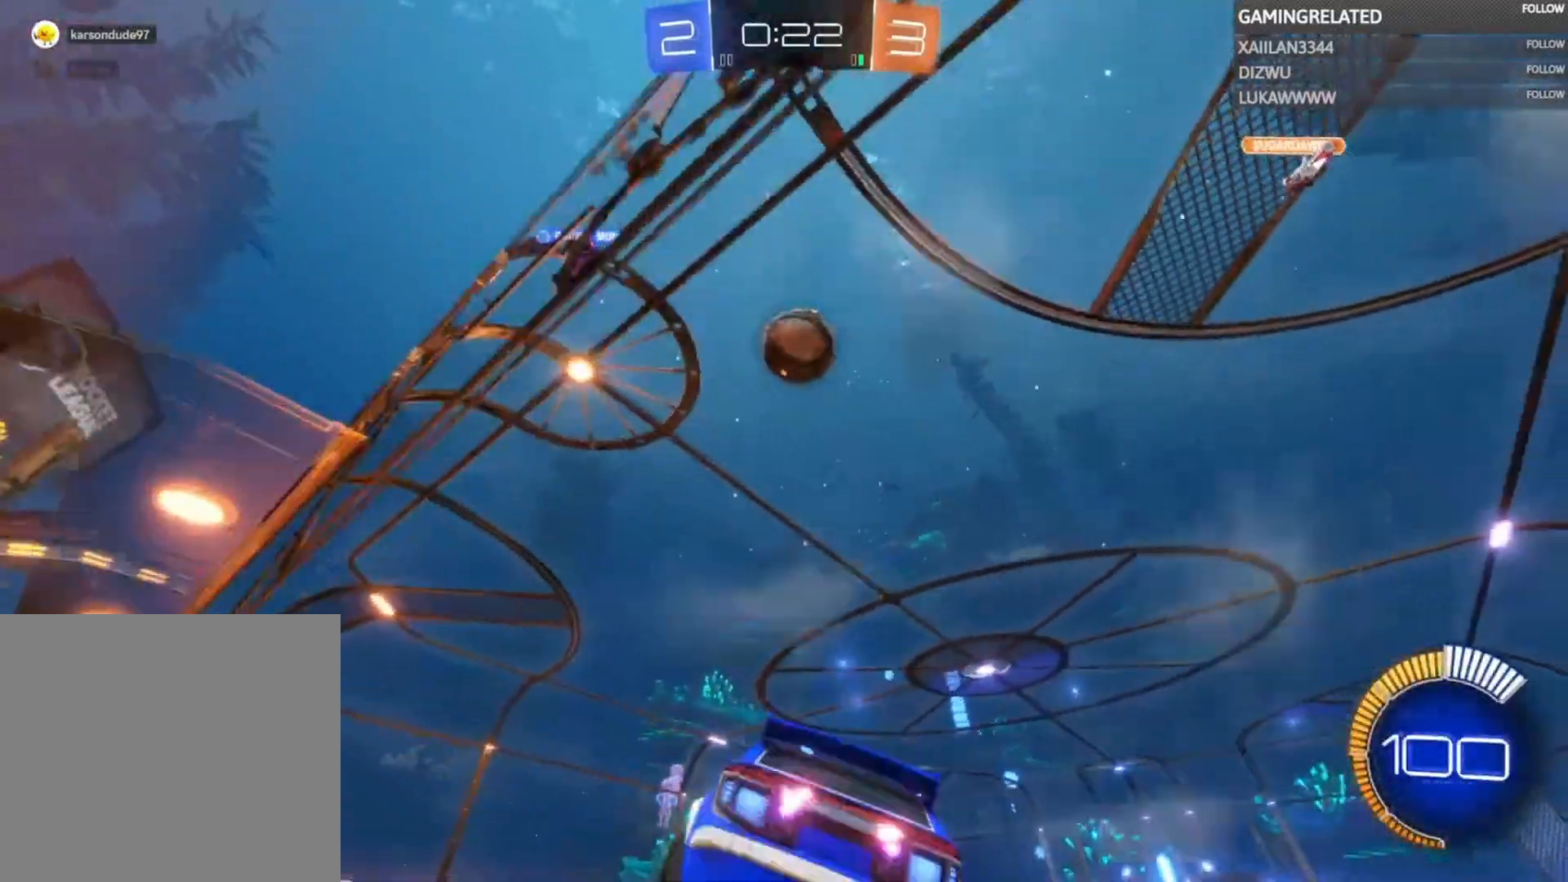
{"buttons": ["A", "R2"], "left_stick": "up", "right_stick": "center", "events": [[467, "left_stick", "up"], [500, "A", "down"]]}
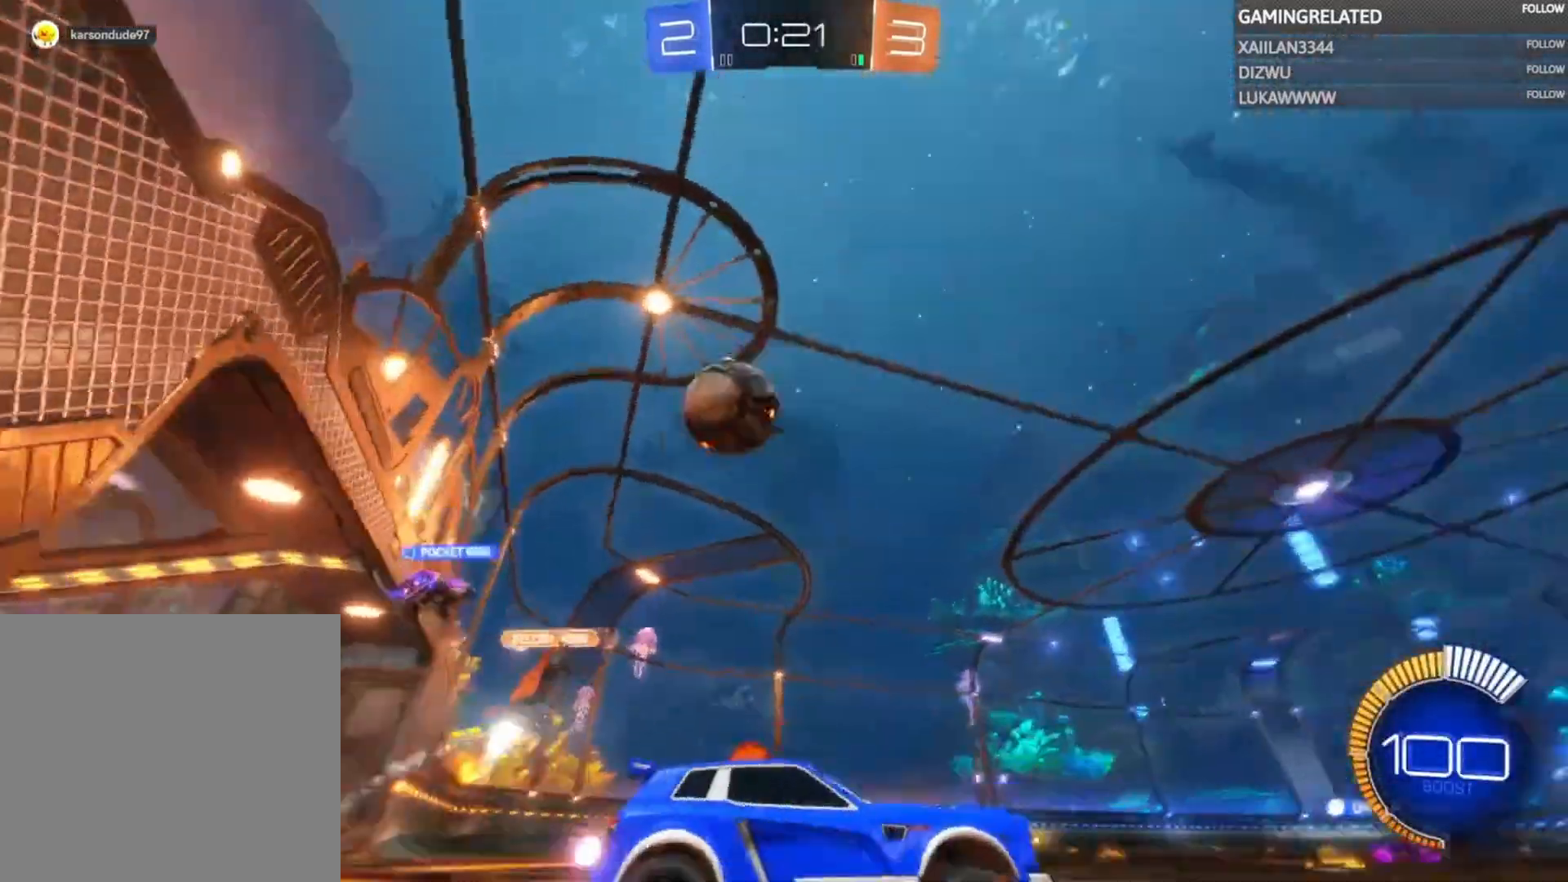
{"buttons": ["R2"], "left_stick": "center", "right_stick": "center", "events": [[133, "A", "up"], [167, "A", "down"], [333, "A", "up"], [333, "left_stick", "center"]]}
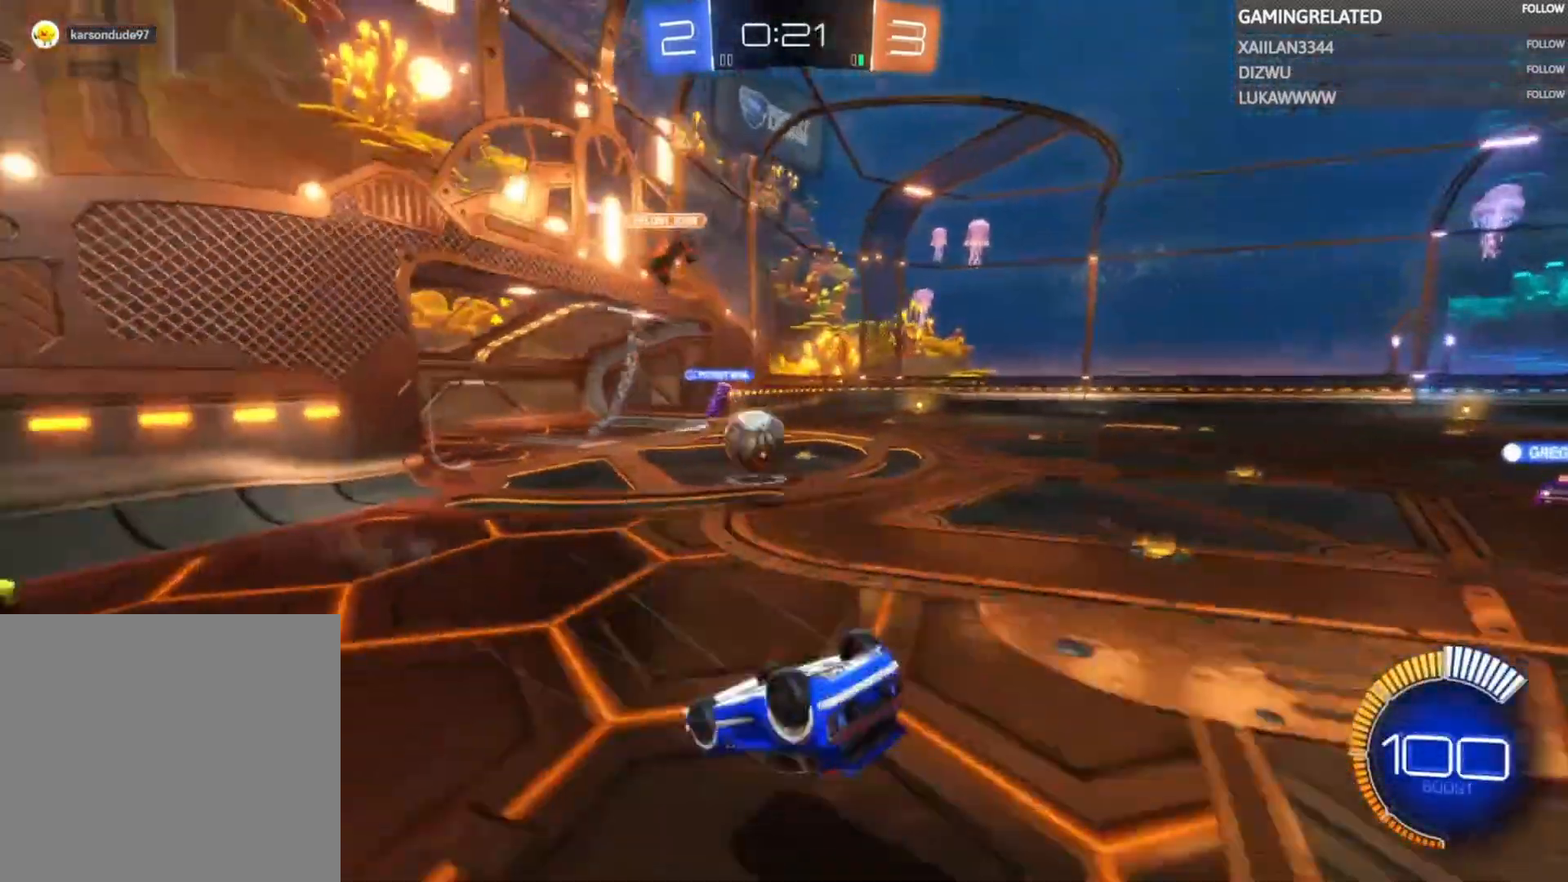
{"buttons": ["R2"], "left_stick": "left", "right_stick": "center", "events": [[200, "left_stick", "left"], [367, "left_stick", "center"], [500, "left_stick", "left"]]}
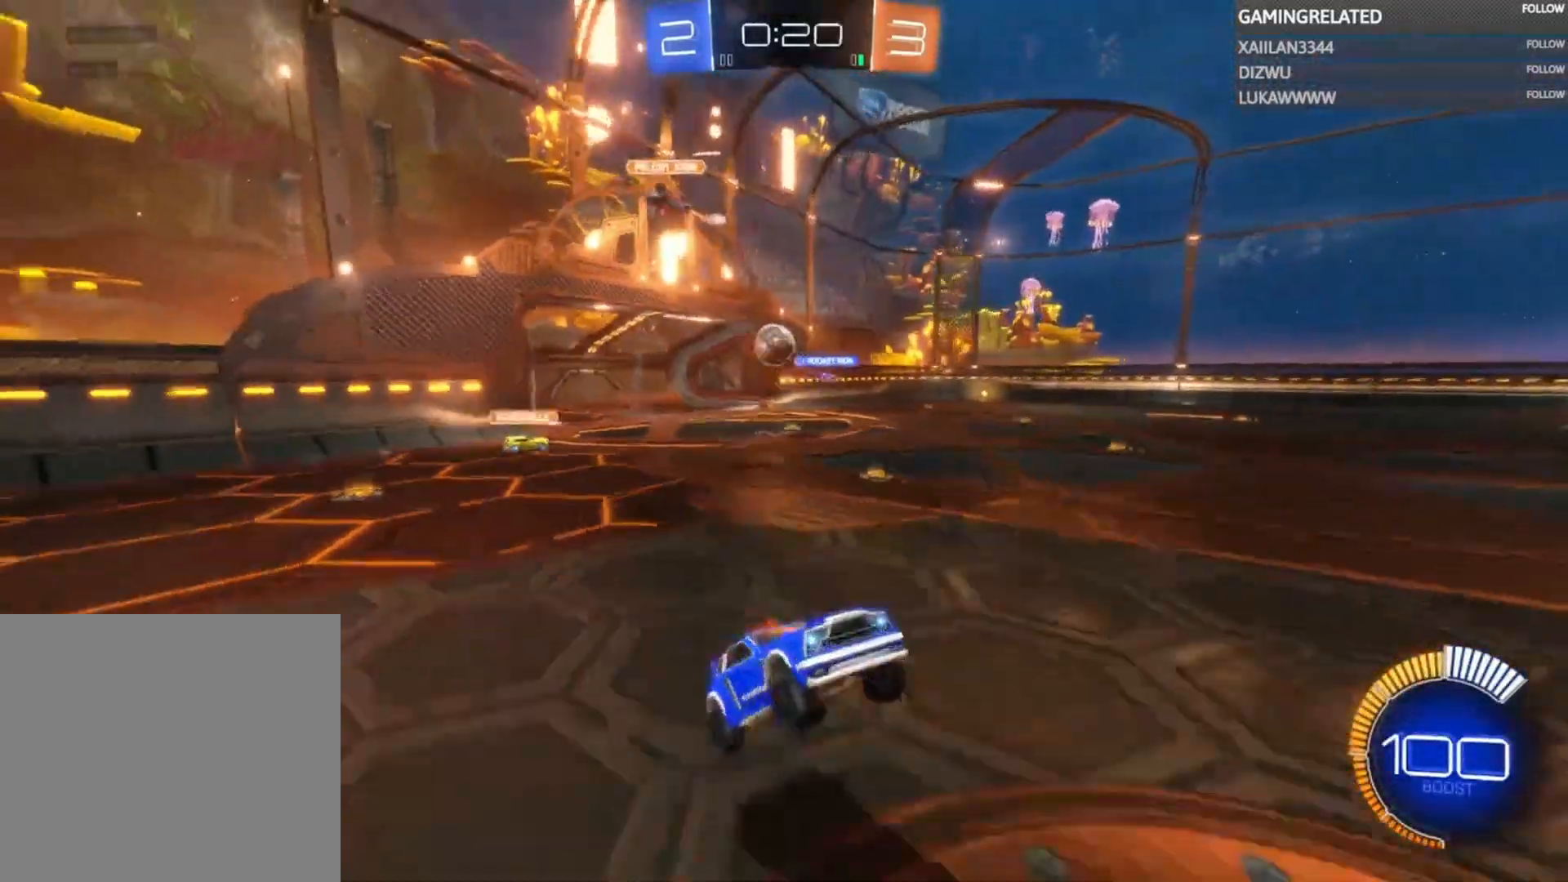
{"buttons": ["R2"], "left_stick": "left", "right_stick": "center", "events": [[167, "left_stick", "center"], [333, "left_stick", "left"]]}
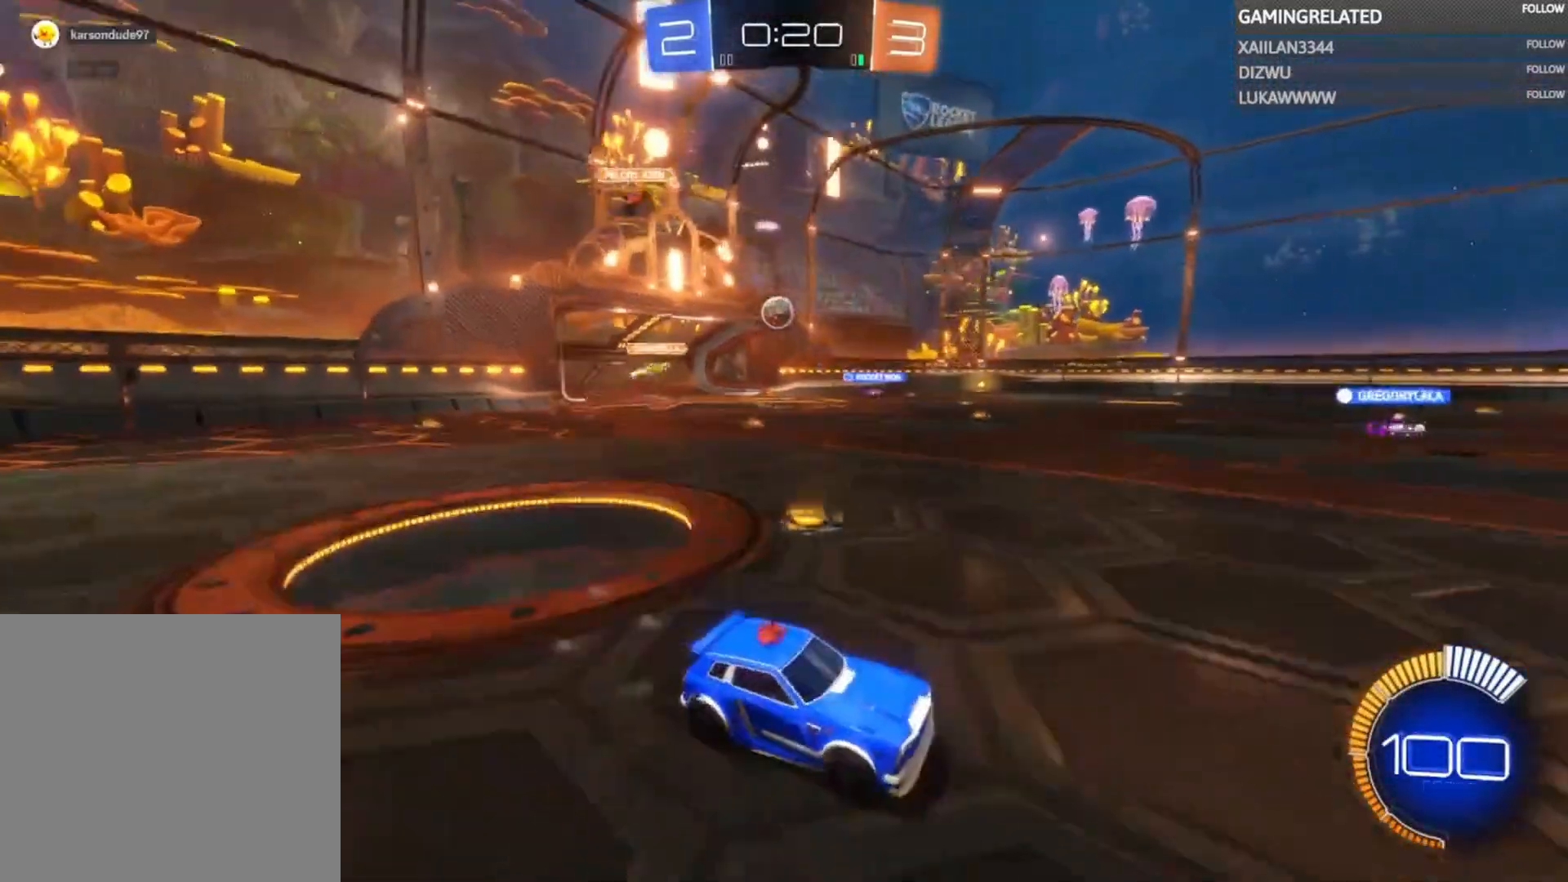
{"buttons": ["R2"], "left_stick": "center", "right_stick": "center", "events": [[33, "left_stick", "center"], [133, "left_stick", "left"], [333, "left_stick", "center"]]}
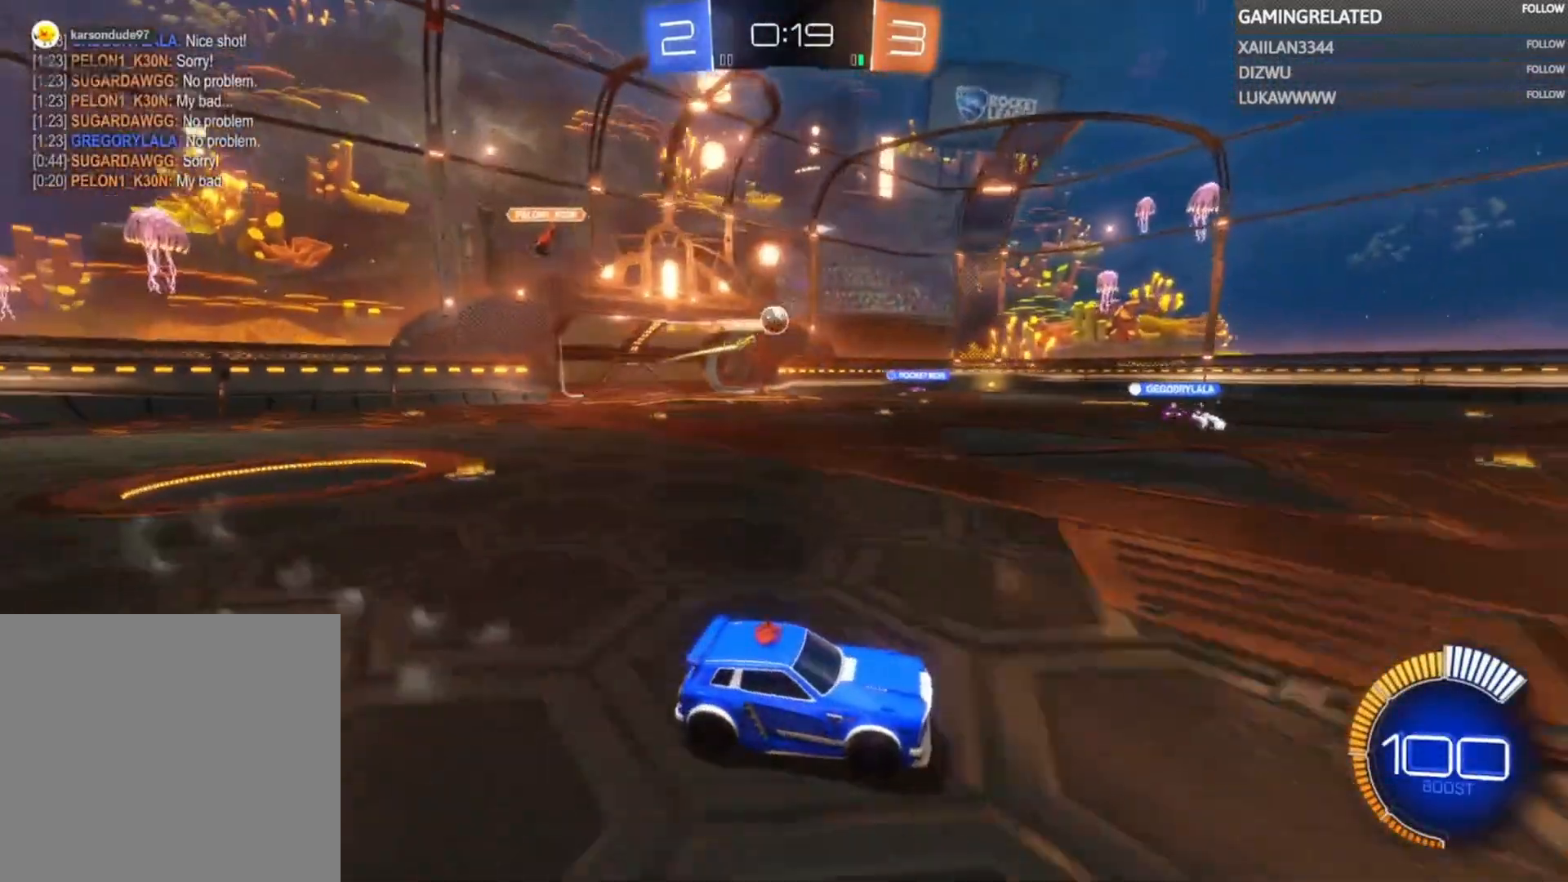
{"buttons": ["R2"], "left_stick": "right", "right_stick": "center", "events": [[233, "left_stick", "left"], [367, "left_stick", "center"], [433, "left_stick", "right"]]}
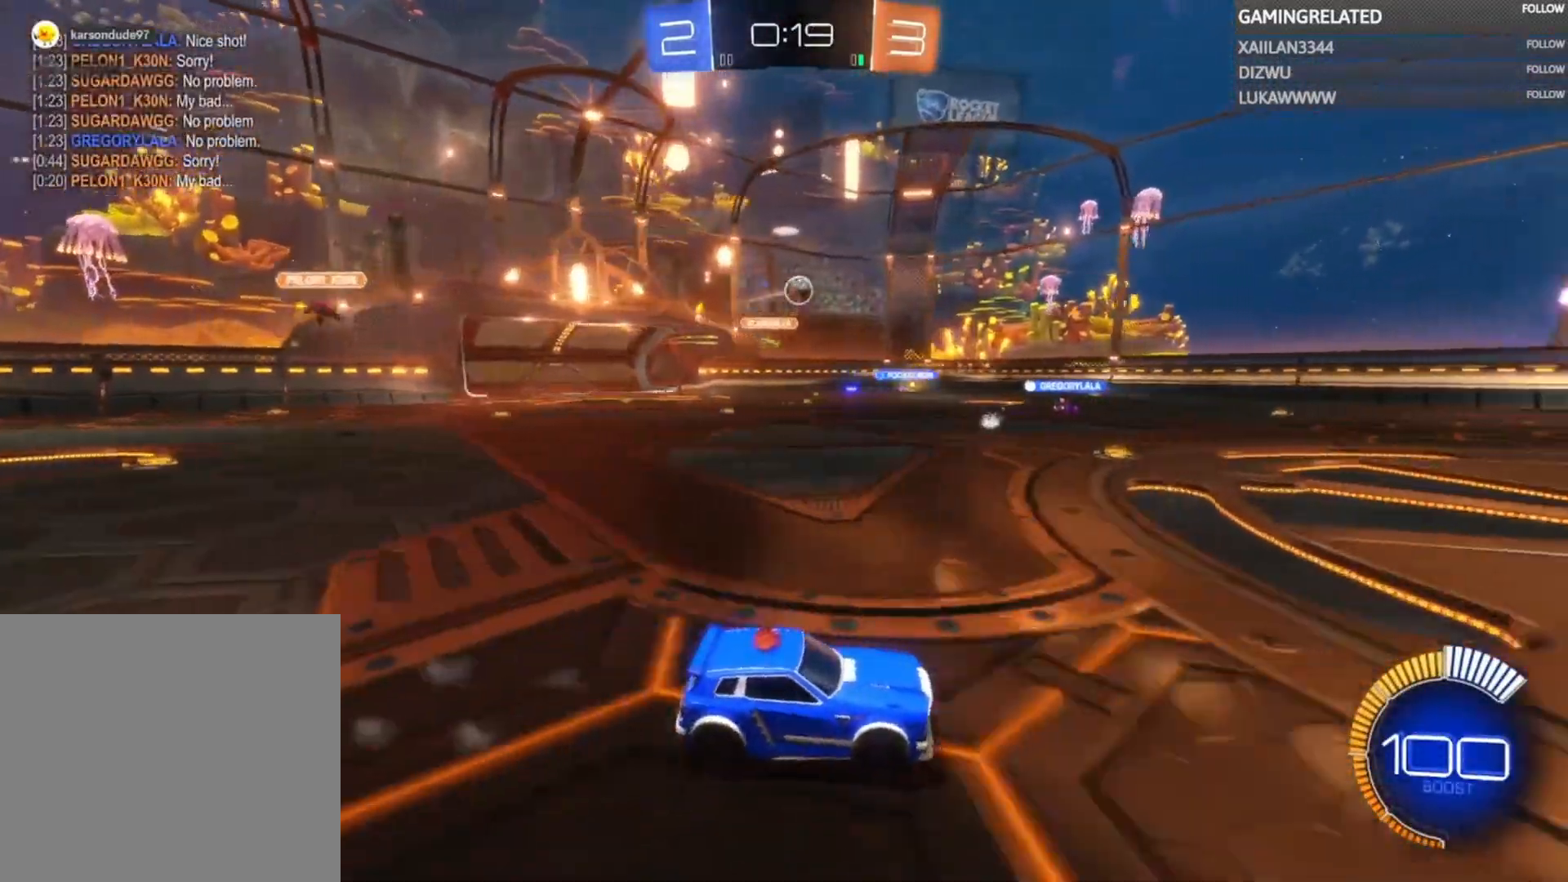
{"buttons": ["R2"], "left_stick": "center", "right_stick": "center", "events": [[100, "left_stick", "center"]]}